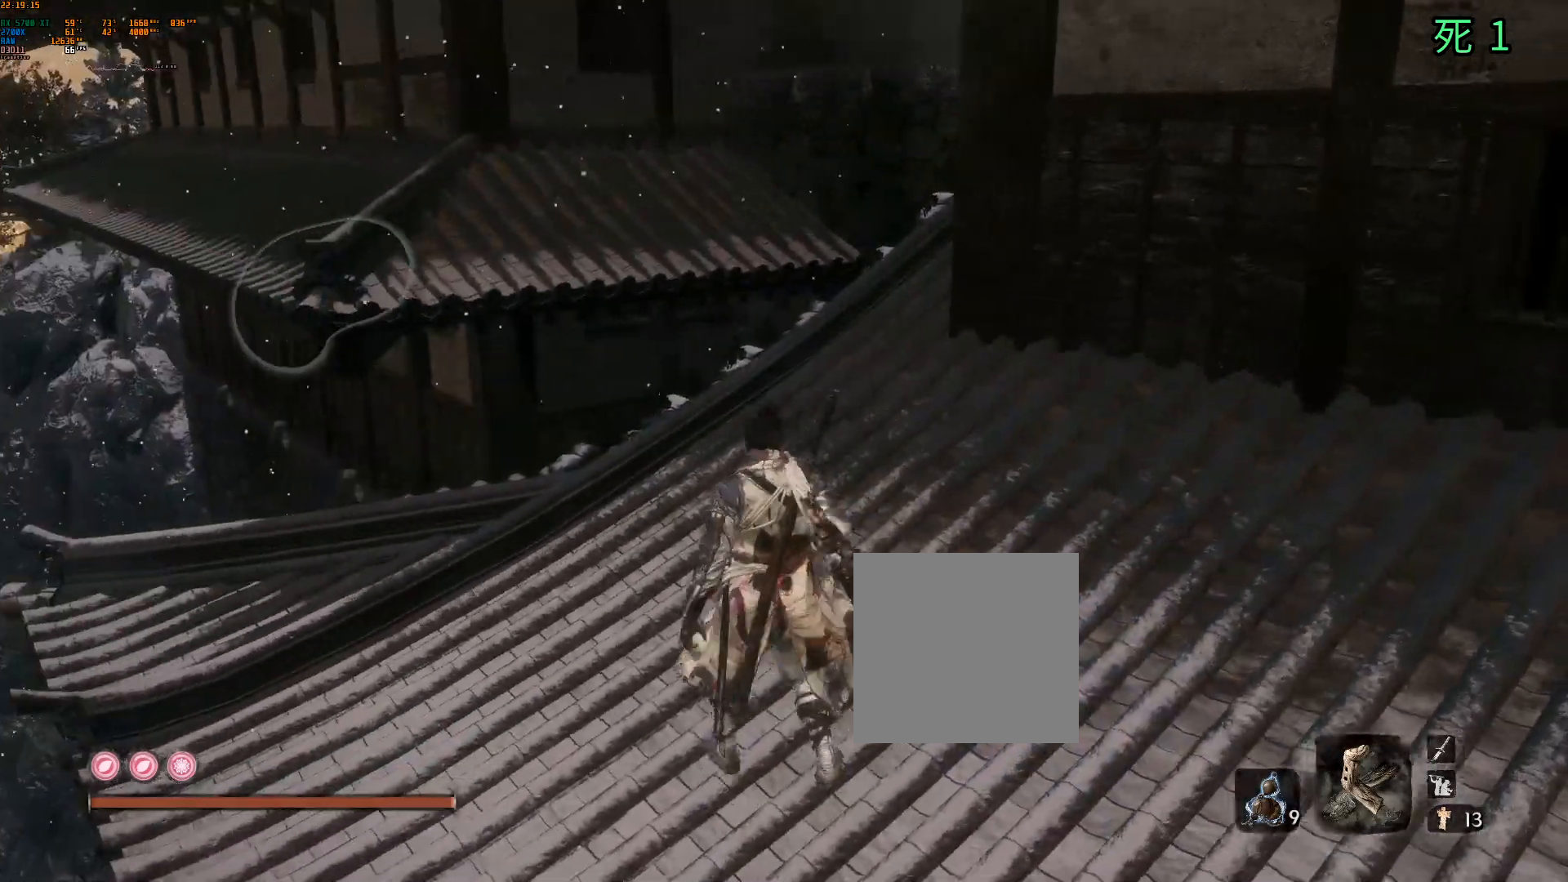
Gameplay with a controller (Xbox layout); each line is a JSON object with the inputs held at the frame after it (dt_ms = milliseconds from this image to that frame). "events" lists button and stick changes between this image and that frame as [ms after this image, input, new state], when the widget could be followed in between. Not read: DPAD_DOWN DPAD_LEFT DPAD_RIGHT DPAD_UP L3 R3 other_buttons right_stick.
{"dt_ms": 500, "buttons": [], "left_stick": "up", "events": []}
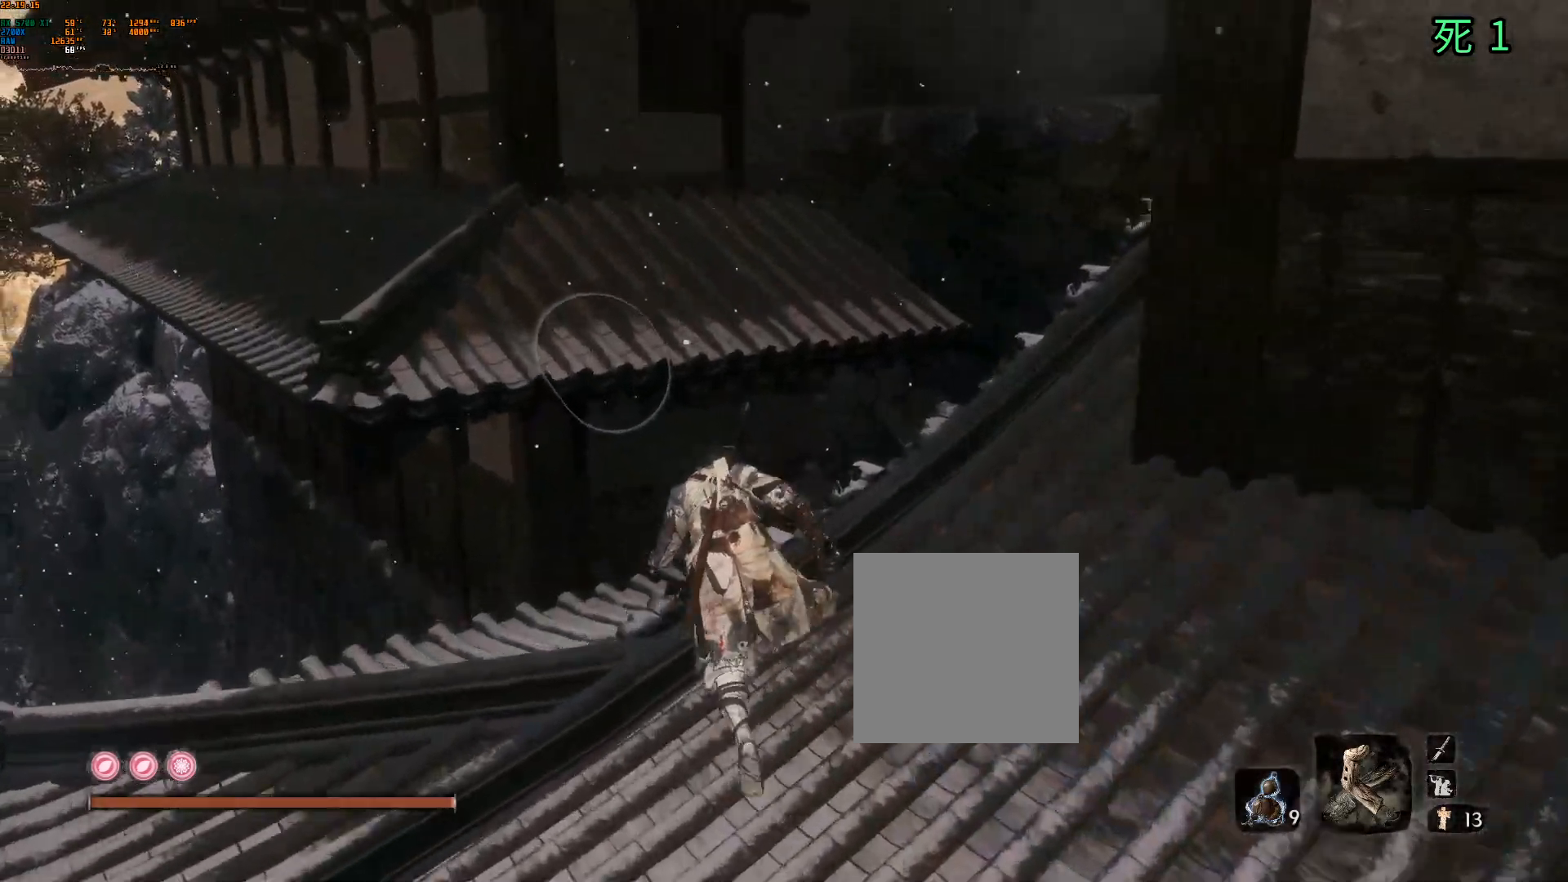
{"dt_ms": 500, "buttons": [], "left_stick": "up", "events": [[83, "A", "down"], [217, "A", "up"]]}
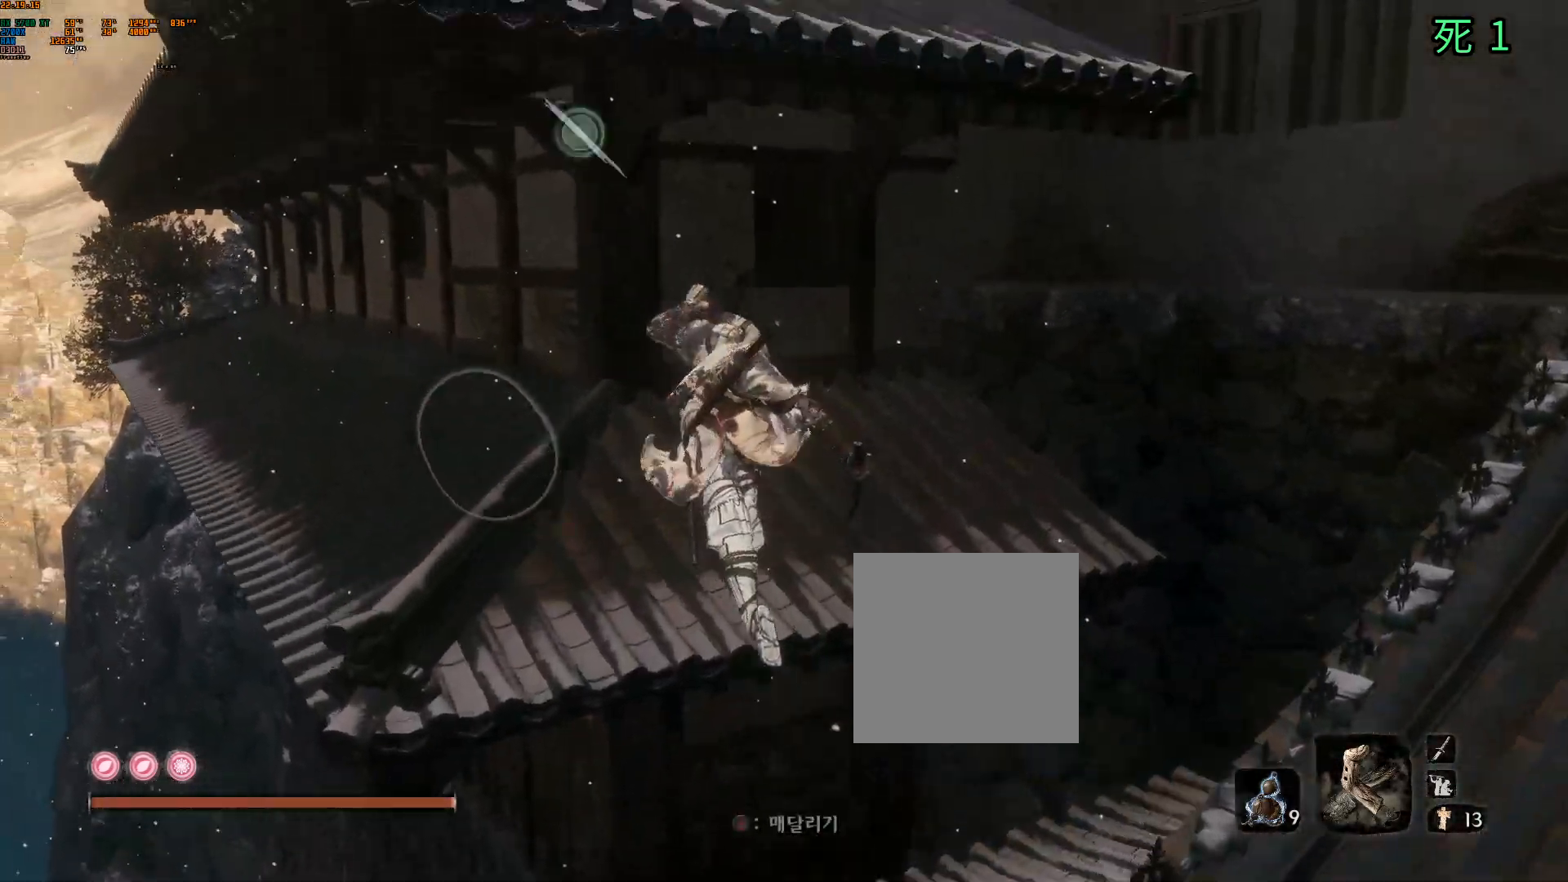
{"dt_ms": 500, "buttons": [], "left_stick": "up", "events": []}
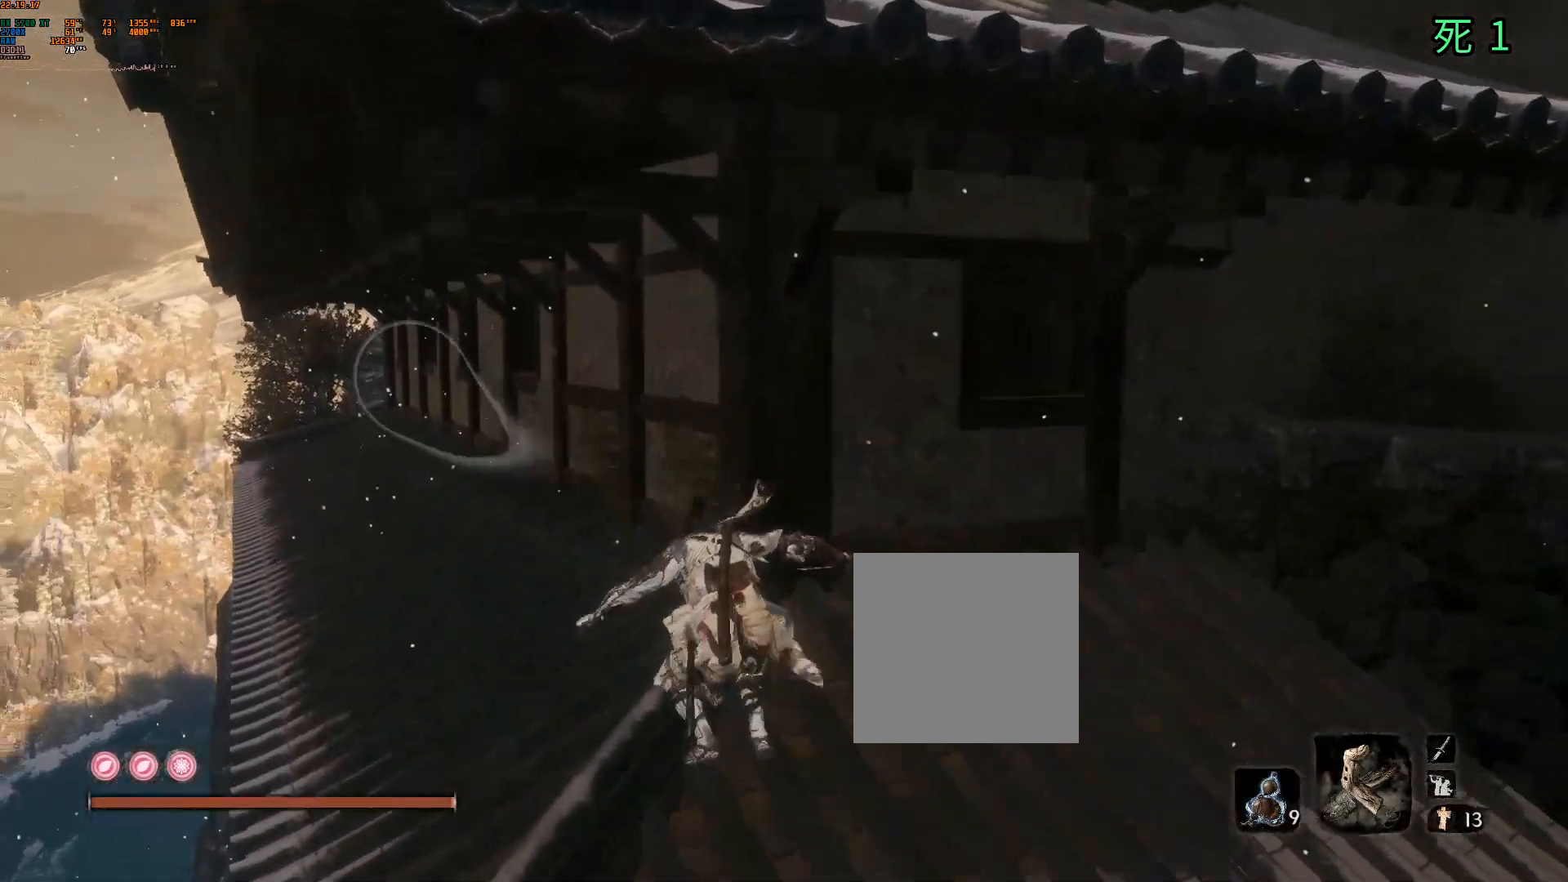
{"dt_ms": 500, "buttons": [], "left_stick": "up", "events": []}
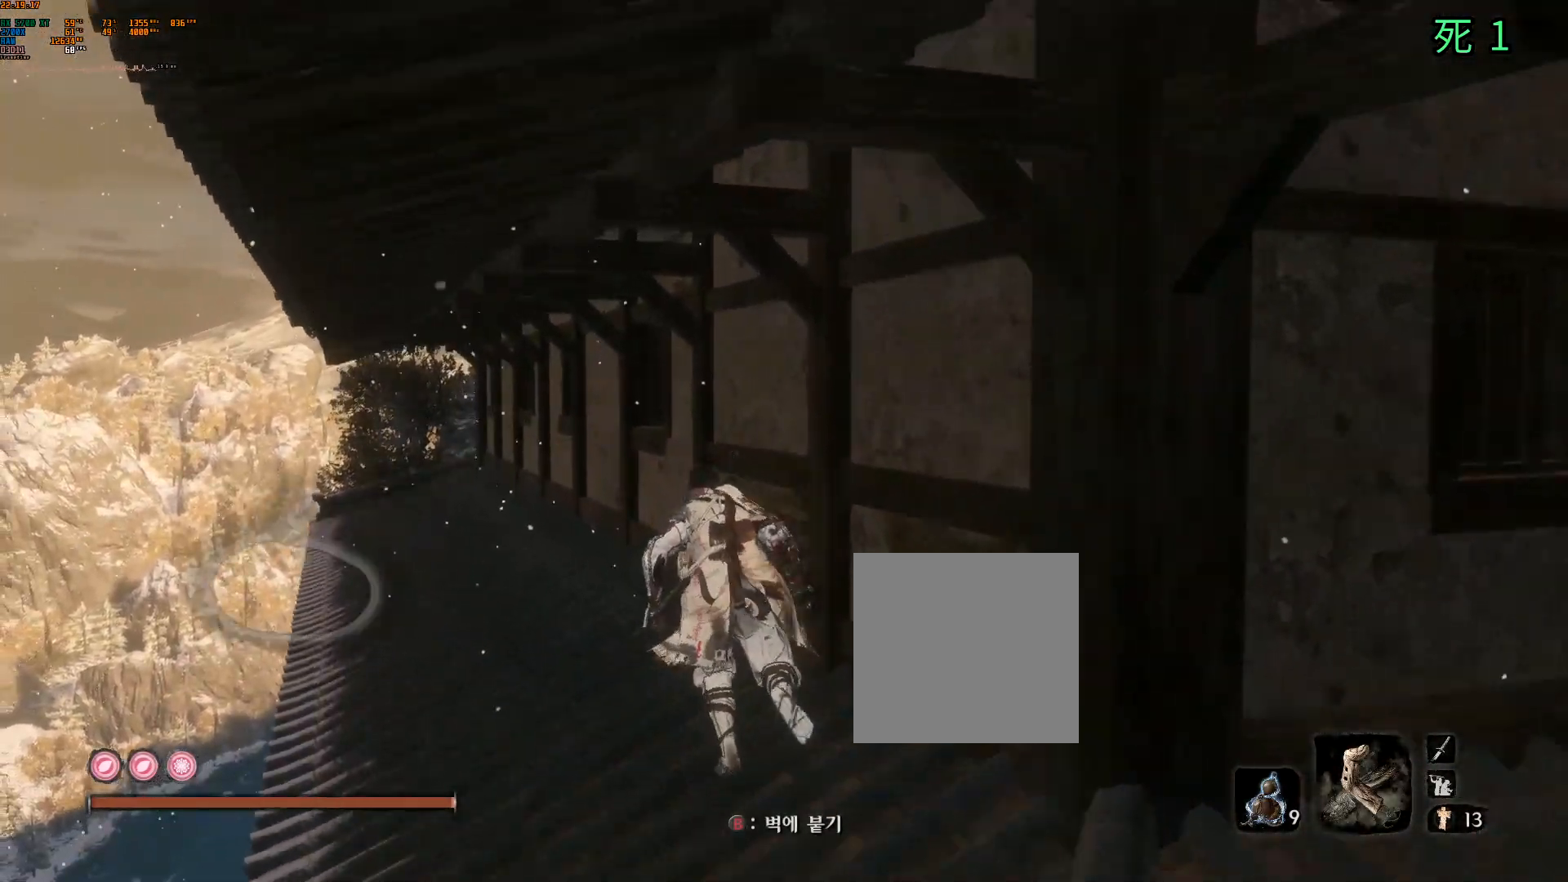
{"dt_ms": 500, "buttons": [], "left_stick": "up", "events": []}
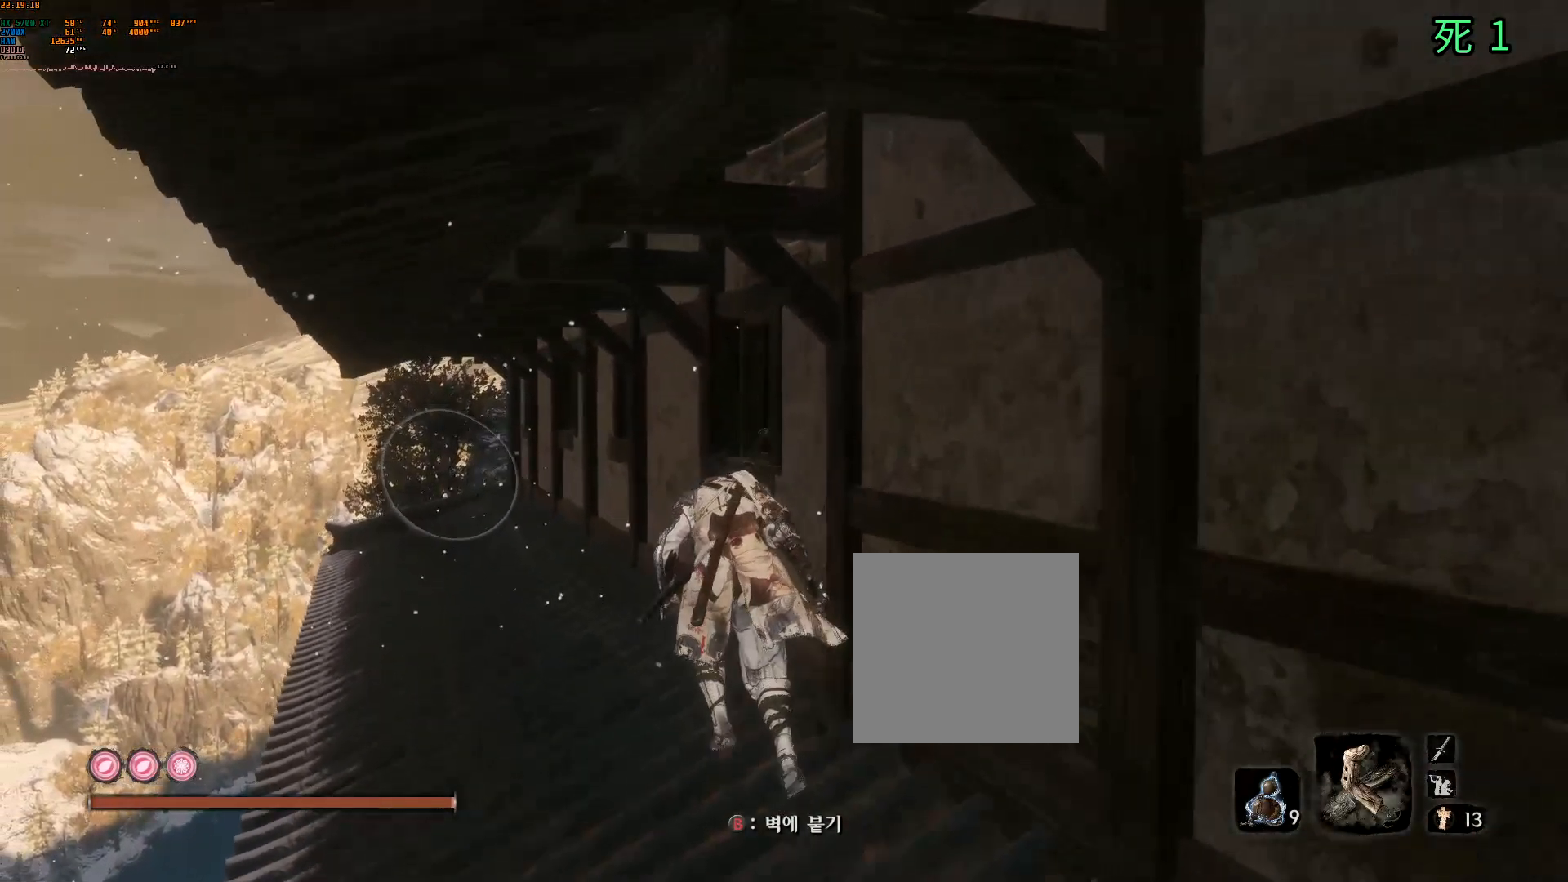
{"dt_ms": 500, "buttons": [], "left_stick": "up", "events": []}
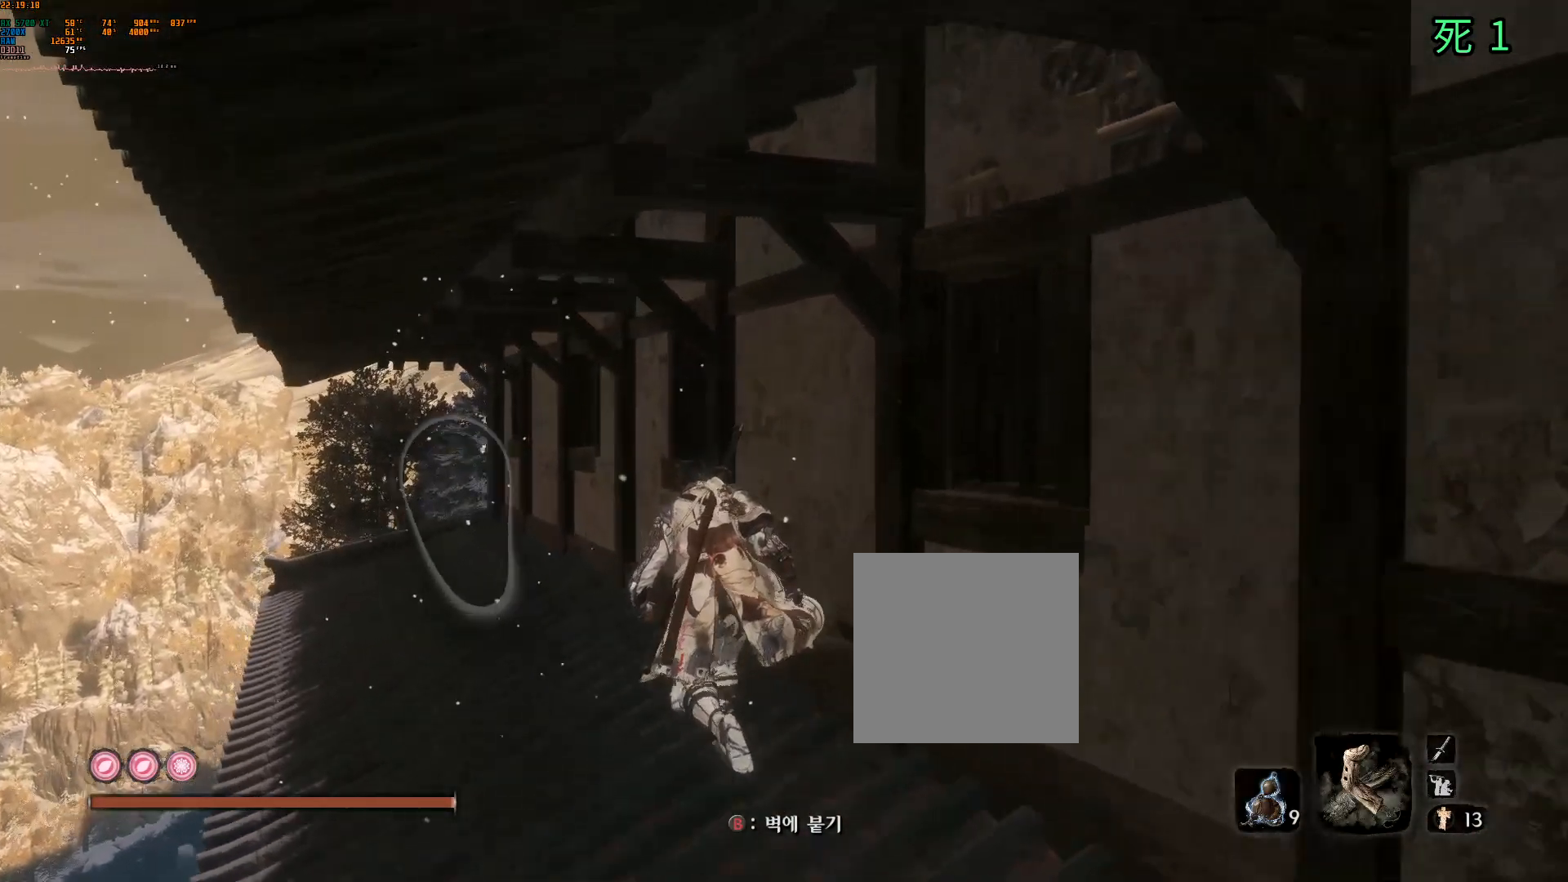
{"dt_ms": 500, "buttons": [], "left_stick": "up", "events": []}
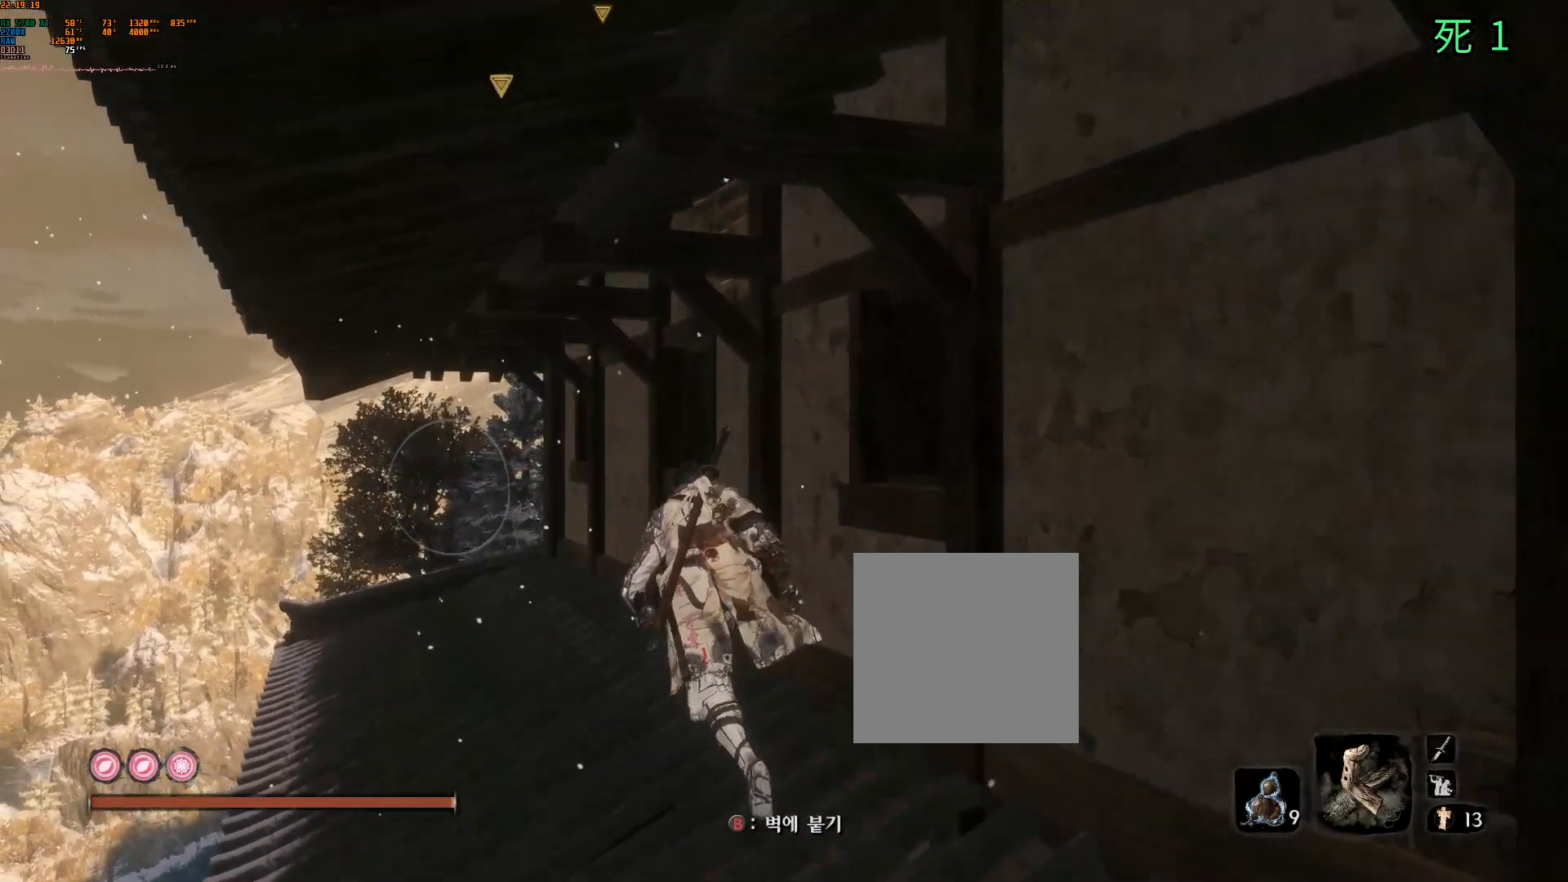
{"dt_ms": 500, "buttons": [], "left_stick": "up", "events": []}
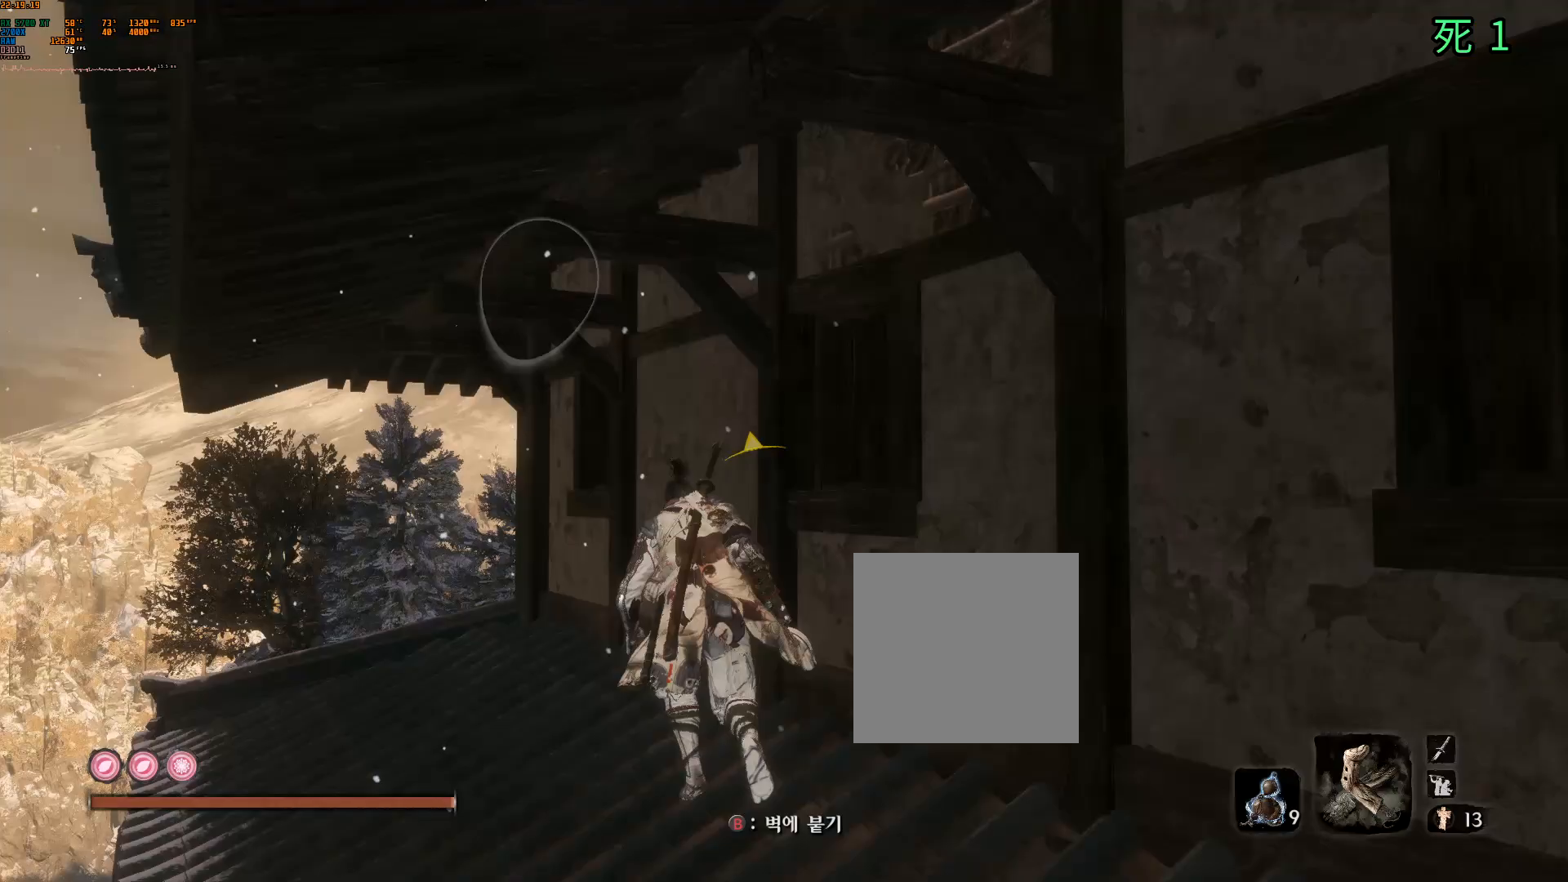
{"dt_ms": 500, "buttons": [], "left_stick": "right", "events": [[17, "left_stick", "center"], [217, "left_stick", "right"]]}
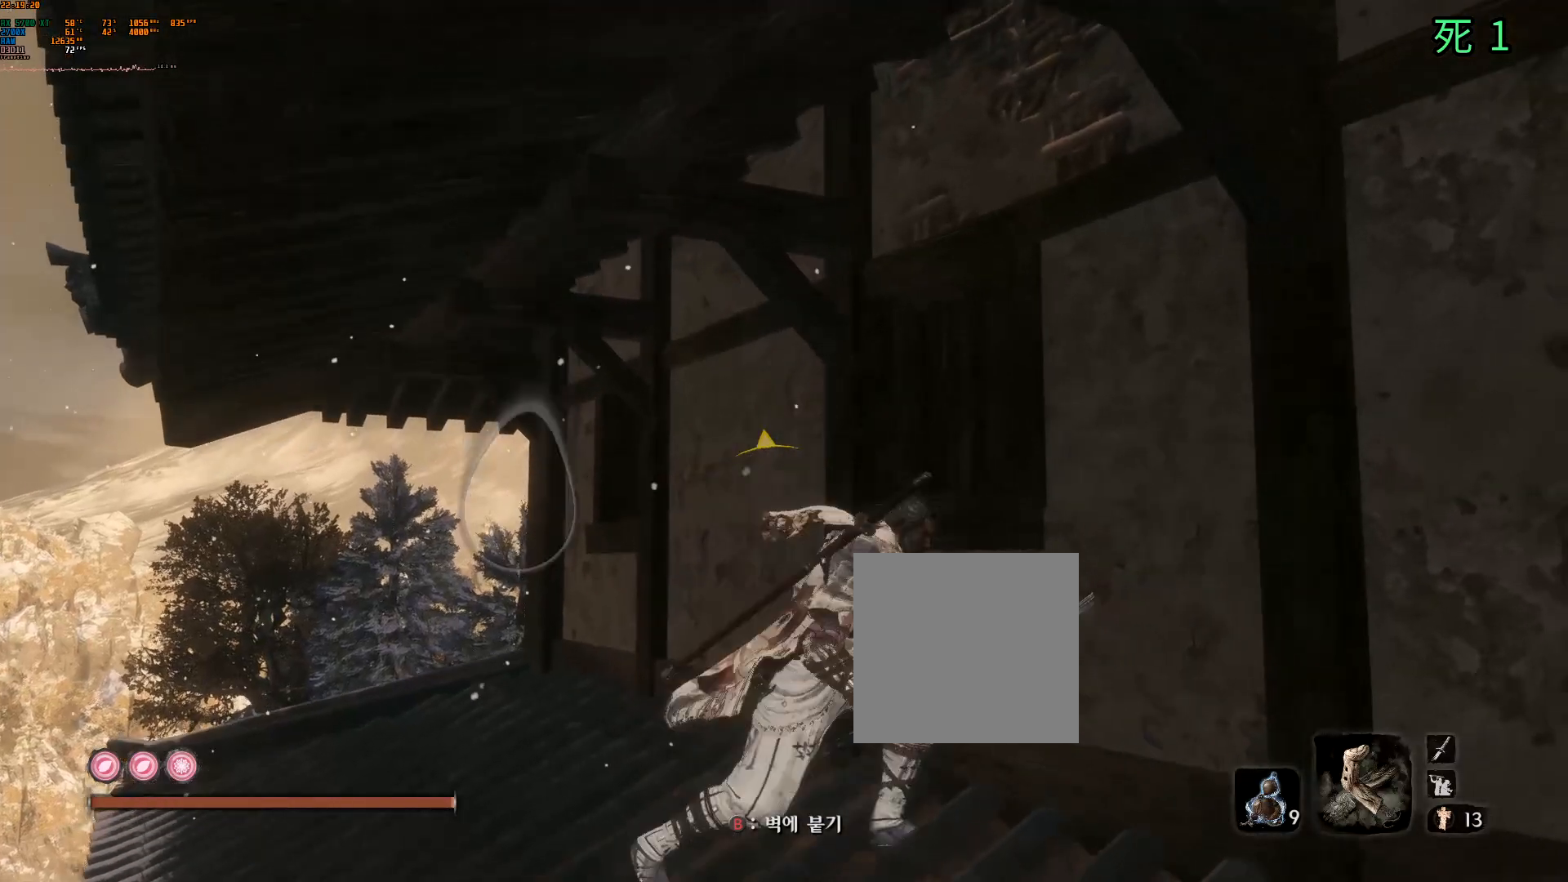
{"dt_ms": 500, "buttons": [], "left_stick": "center", "events": [[217, "left_stick", "up"], [467, "left_stick", "center"]]}
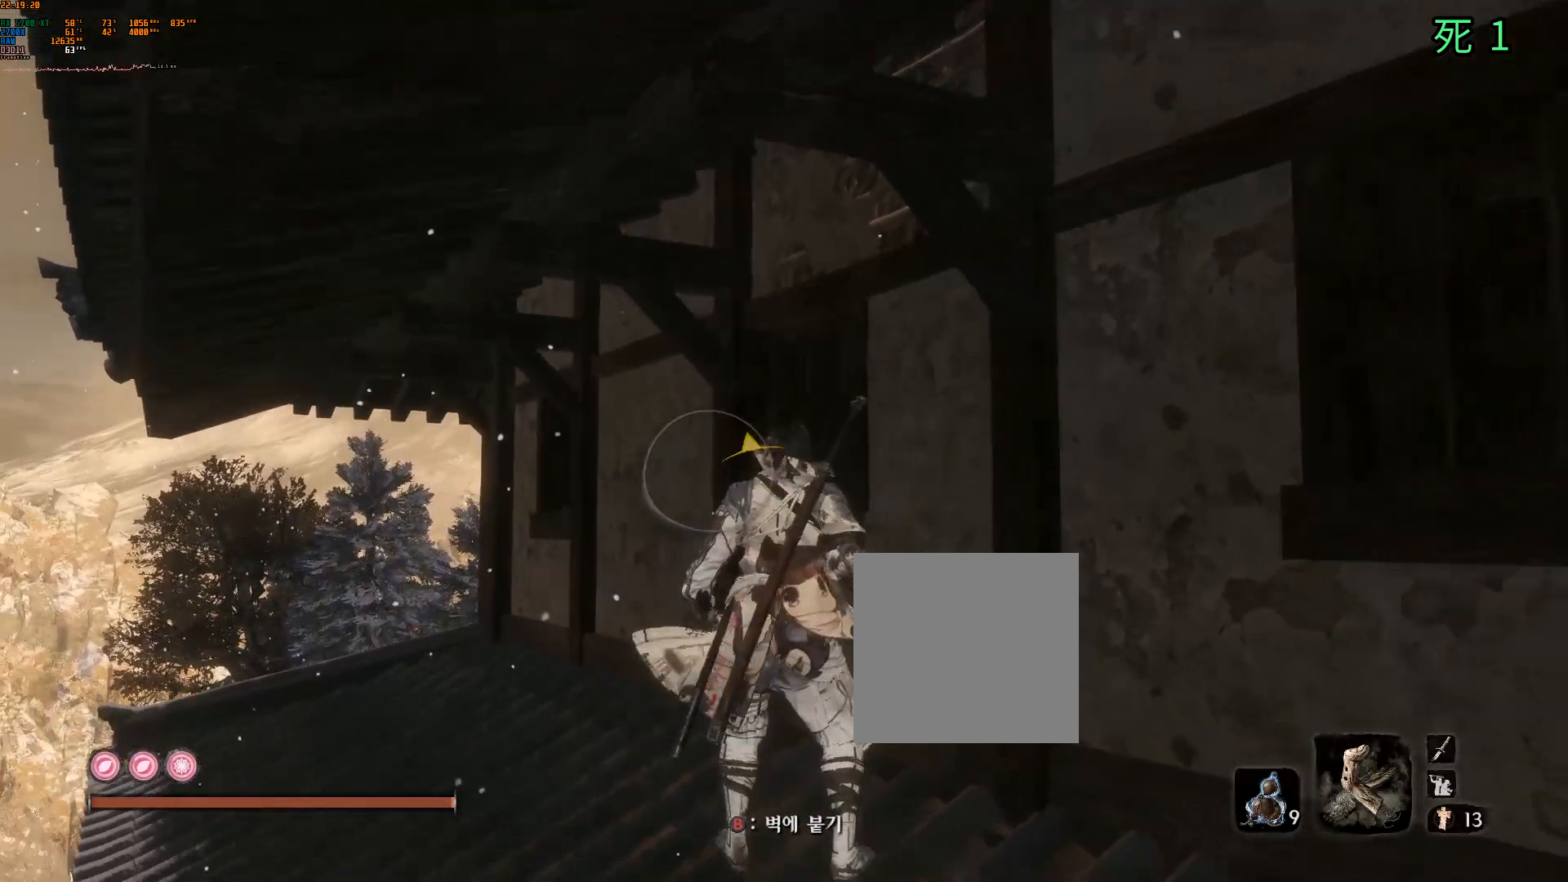
{"dt_ms": 500, "buttons": [], "left_stick": "center", "events": []}
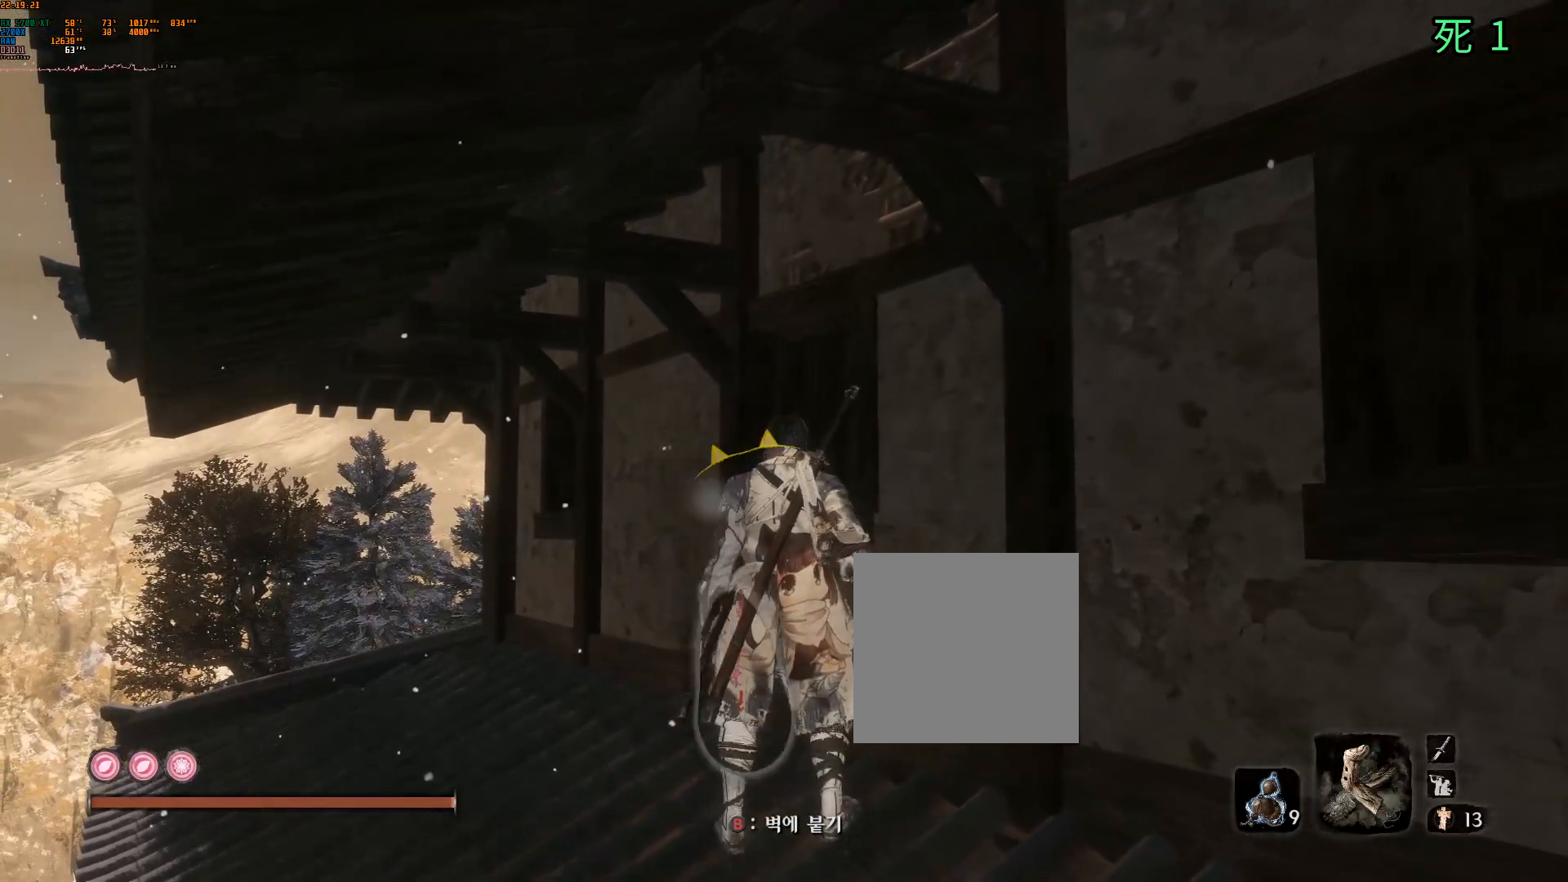
{"dt_ms": 500, "buttons": ["R1"], "left_stick": "center", "events": [[450, "R1", "down"]]}
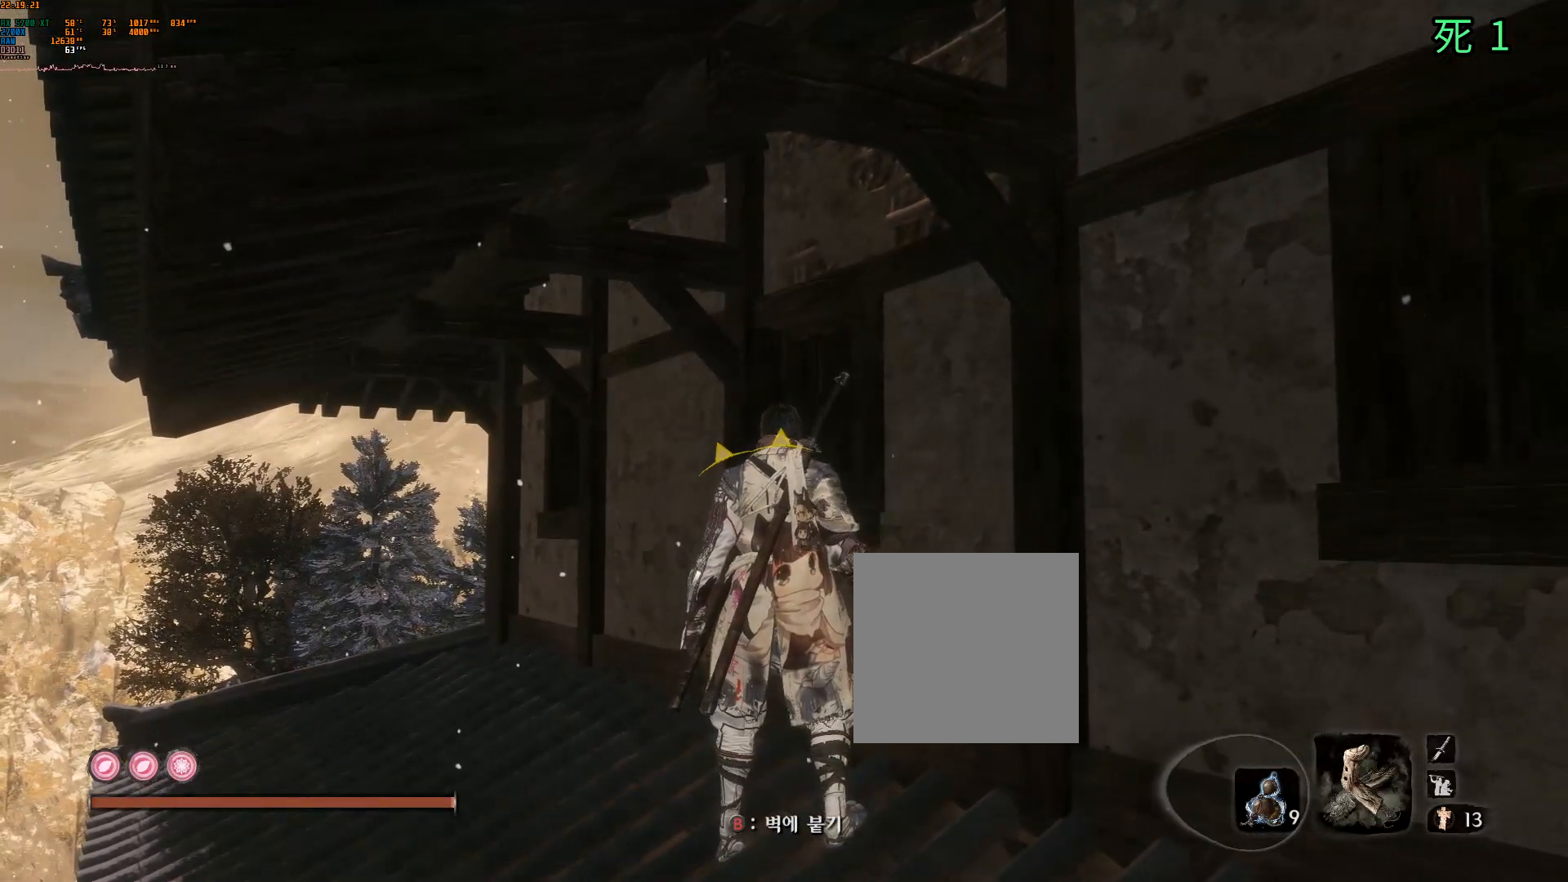
{"dt_ms": 500, "buttons": [], "left_stick": "center", "events": [[67, "R1", "up"]]}
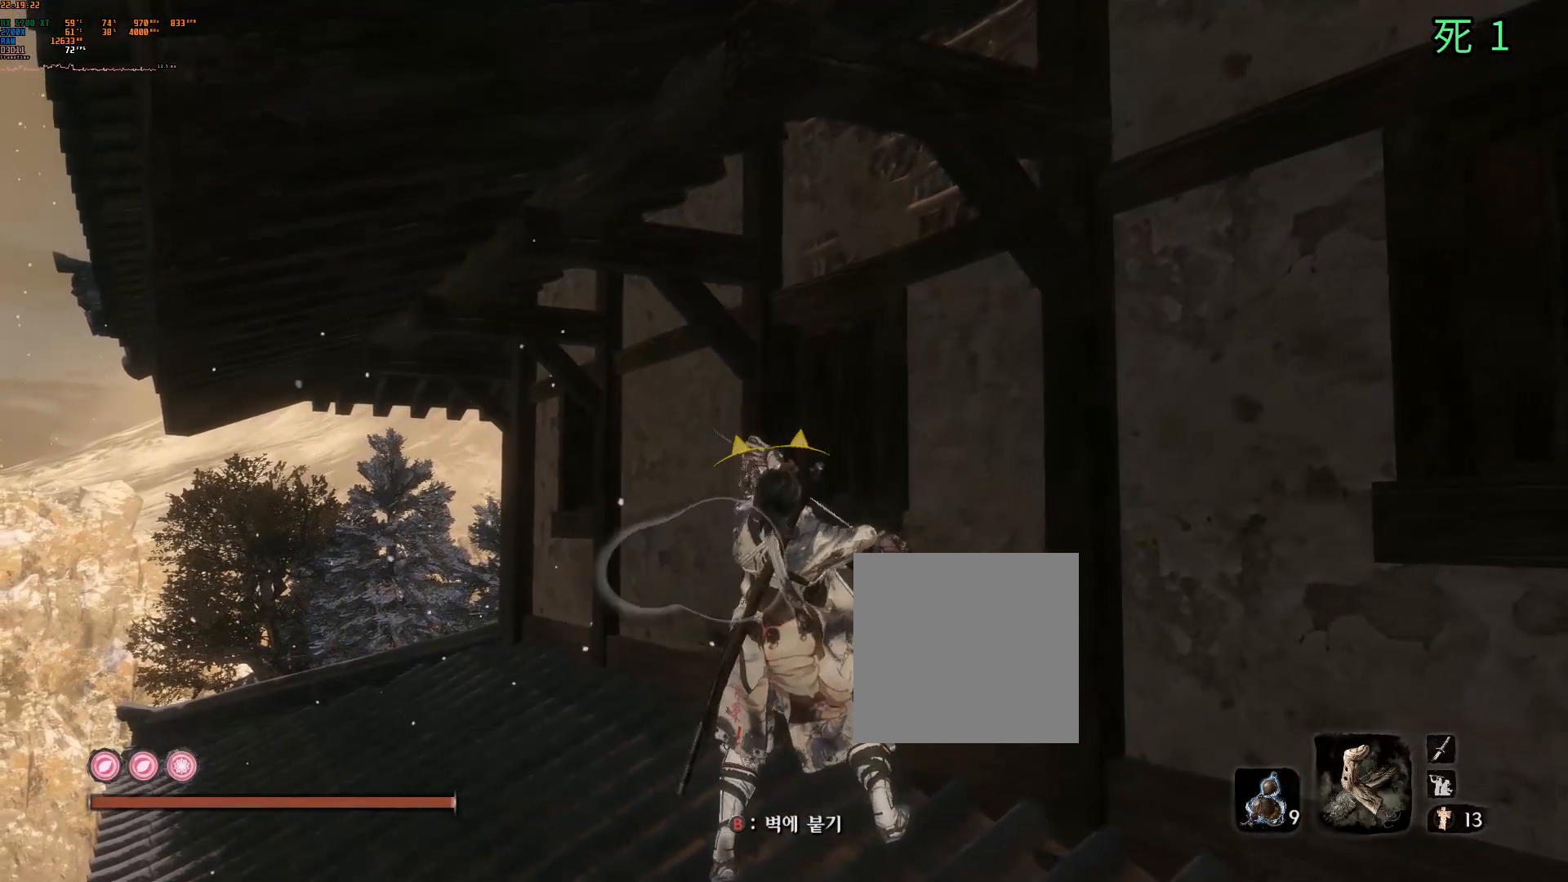
{"dt_ms": 500, "buttons": [], "left_stick": "center", "events": []}
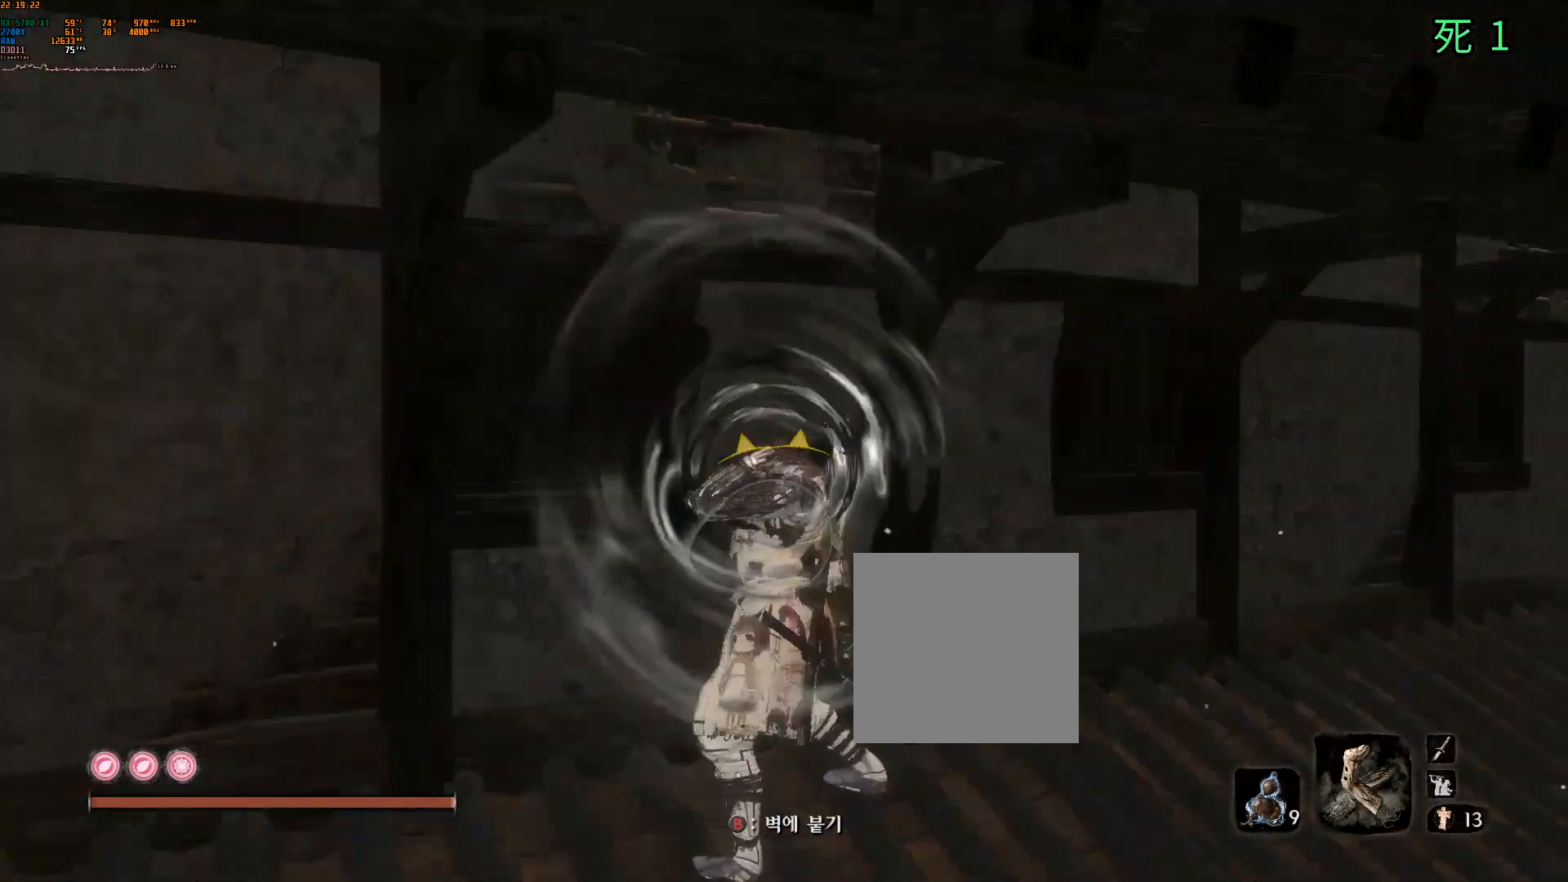
{"dt_ms": 500, "buttons": [], "left_stick": "up", "events": [[200, "B", "down"], [200, "Y", "down"], [233, "left_stick", "up"], [267, "B", "up"], [300, "Y", "up"]]}
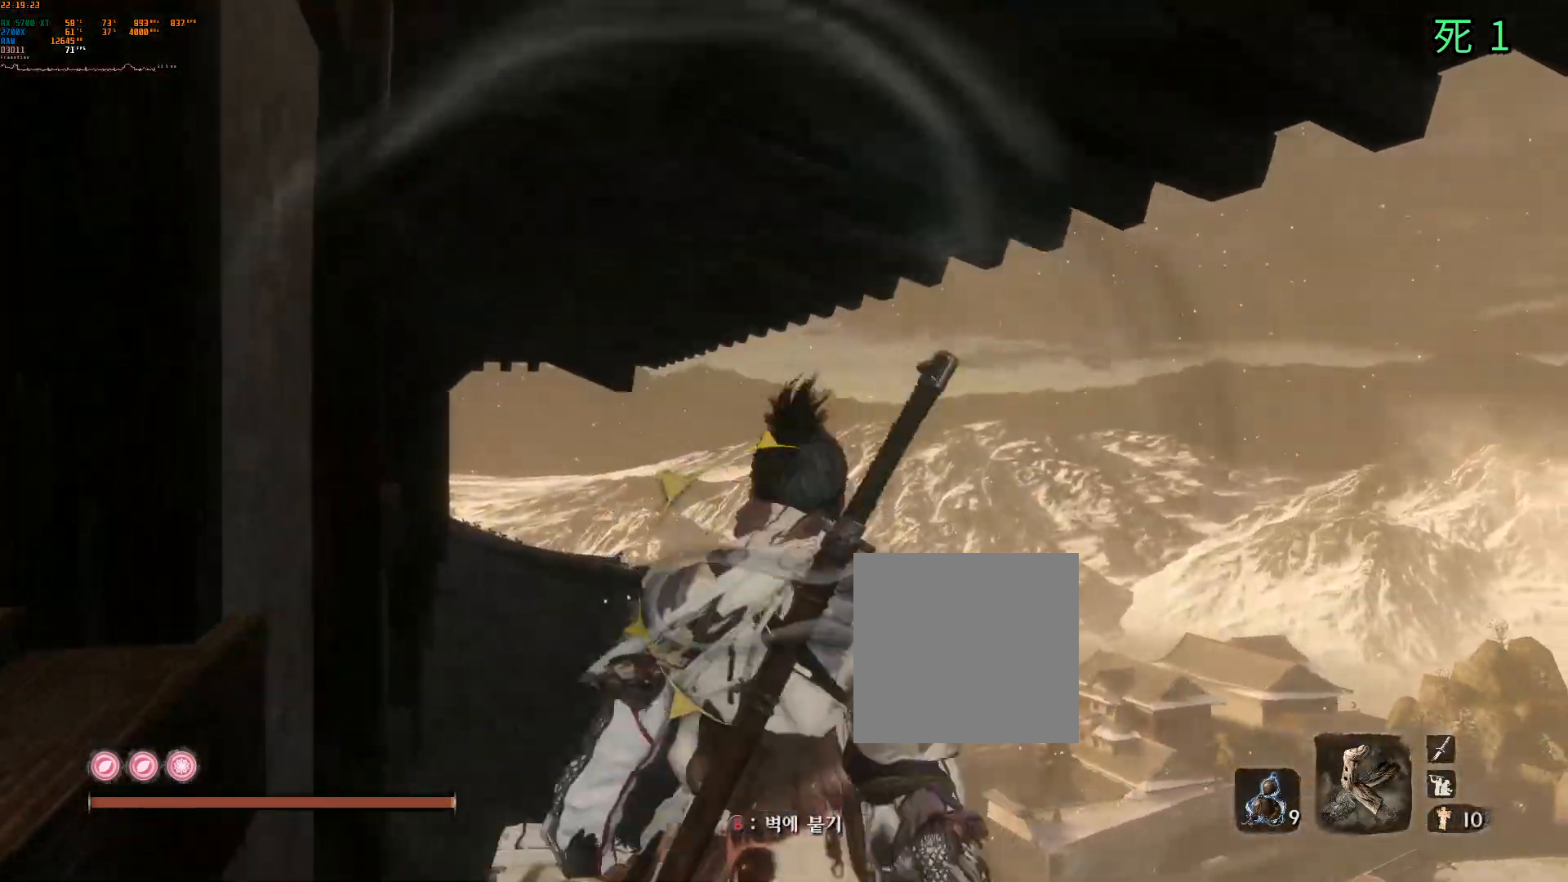
{"dt_ms": 500, "buttons": [], "left_stick": "up", "events": []}
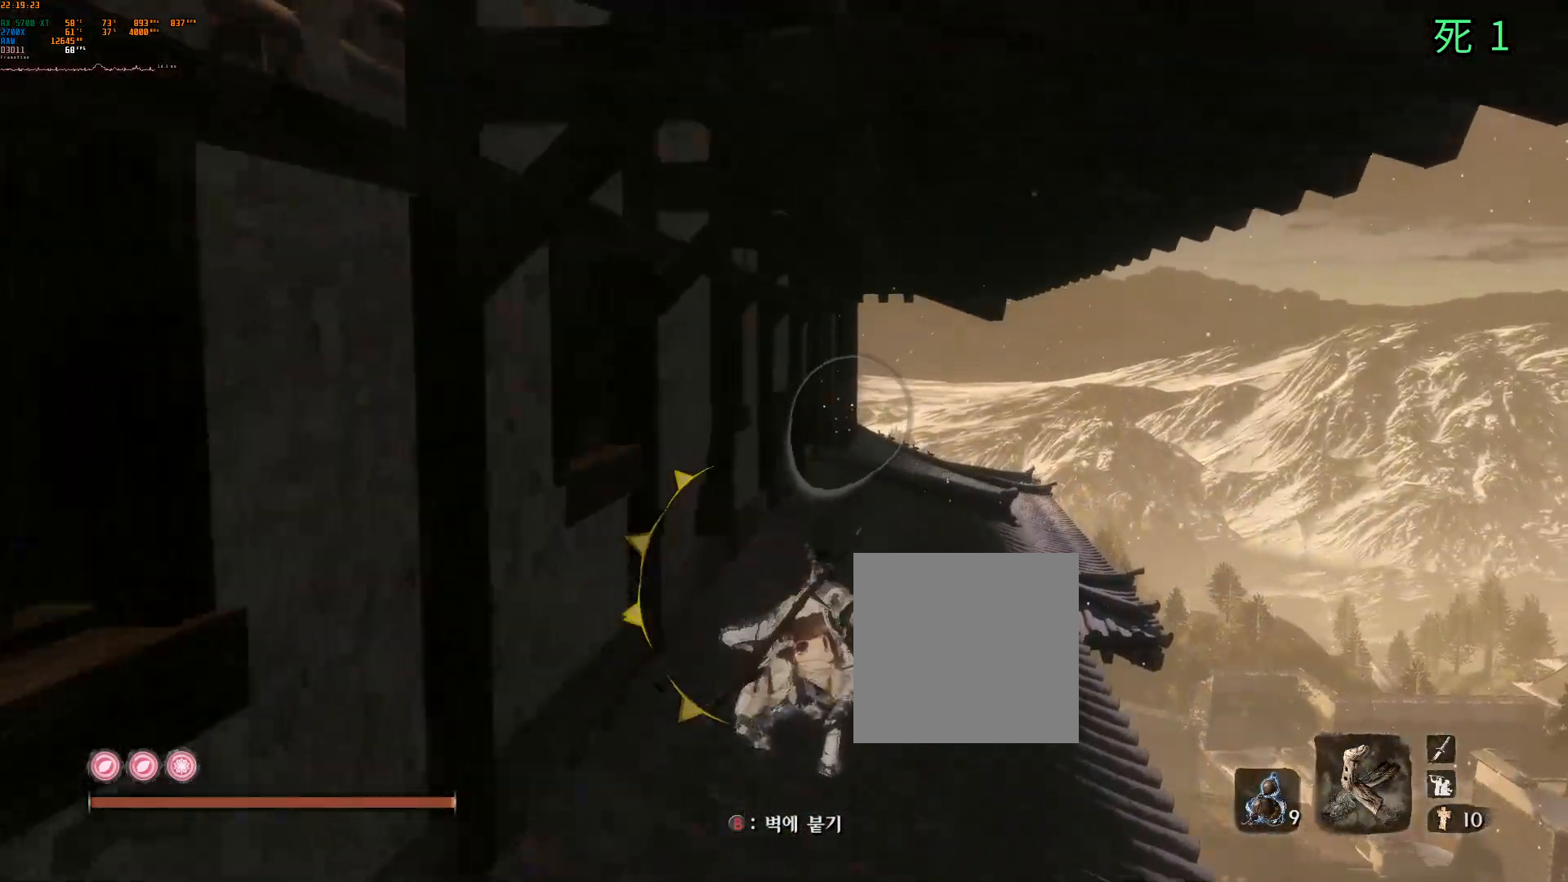
{"dt_ms": 500, "buttons": [], "left_stick": "up", "events": []}
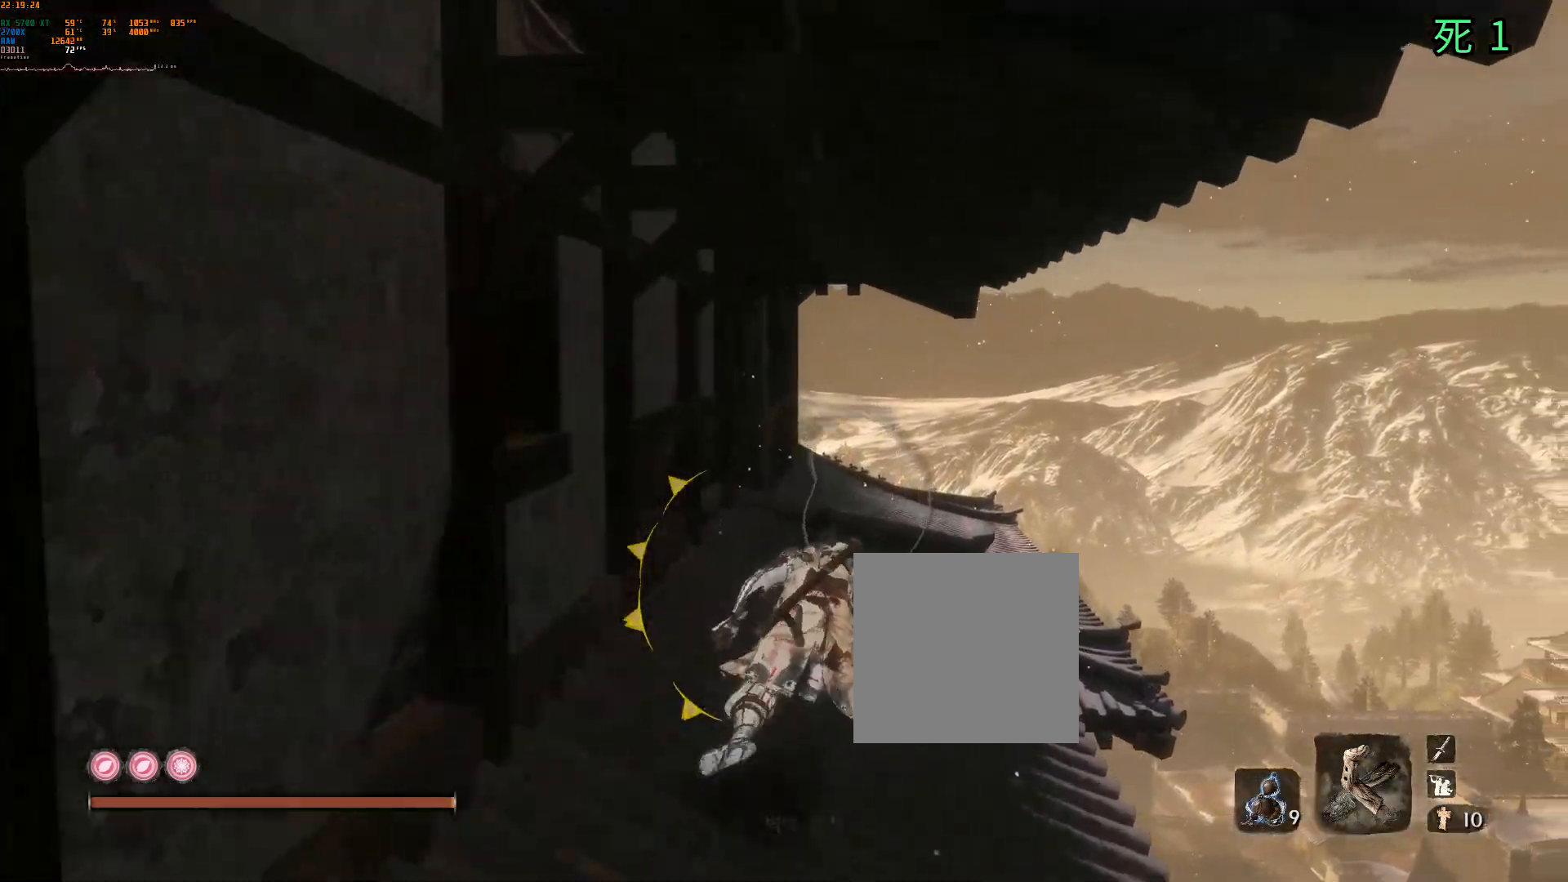
{"dt_ms": 500, "buttons": [], "left_stick": "up", "events": []}
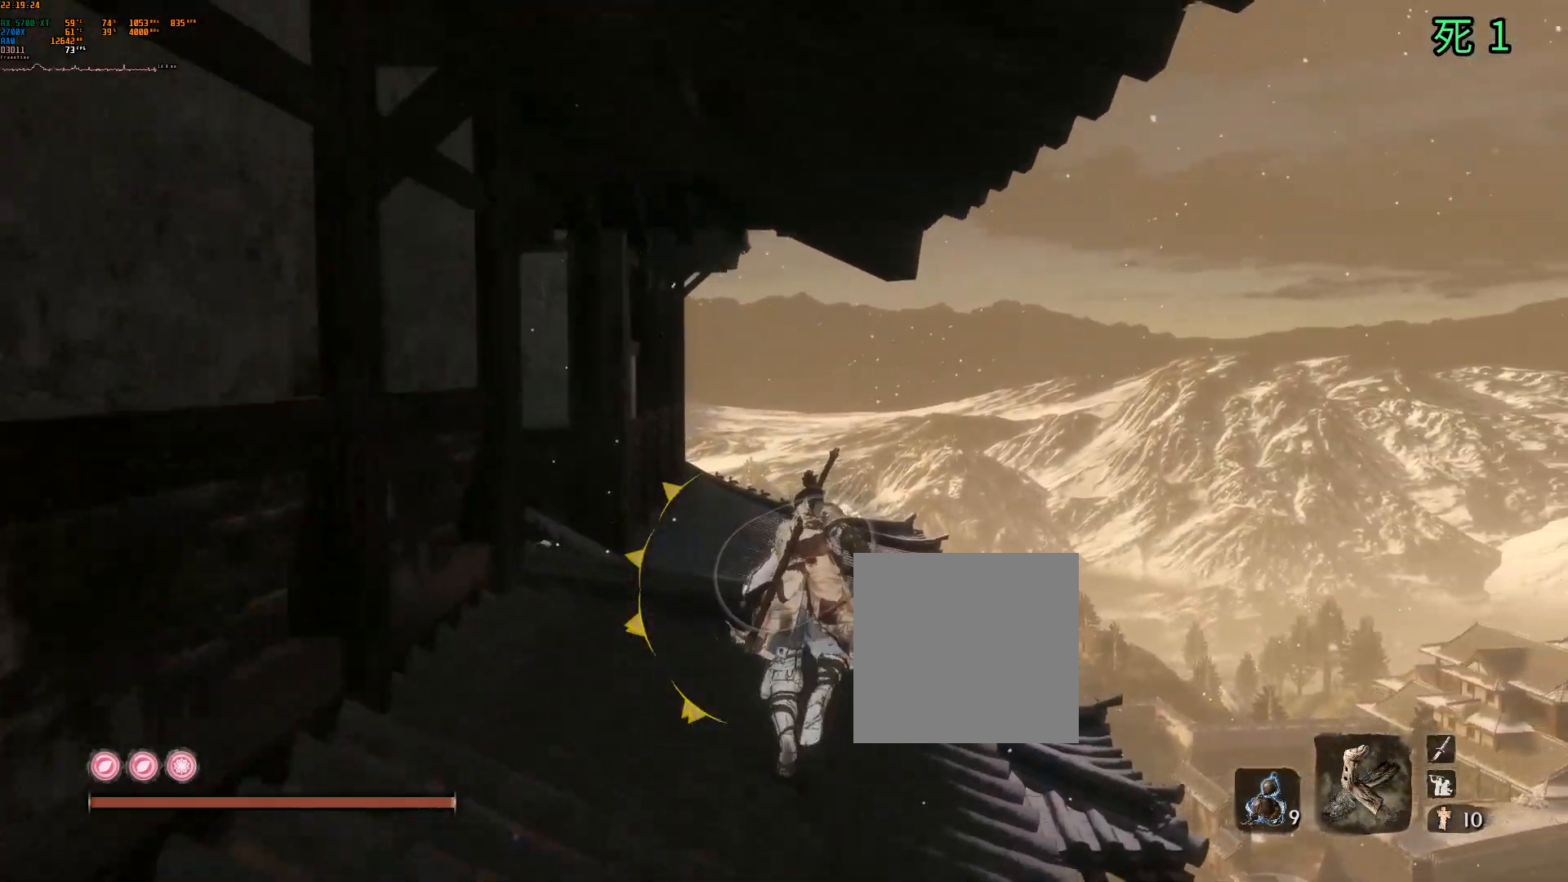
{"dt_ms": 500, "buttons": [], "left_stick": "up", "events": []}
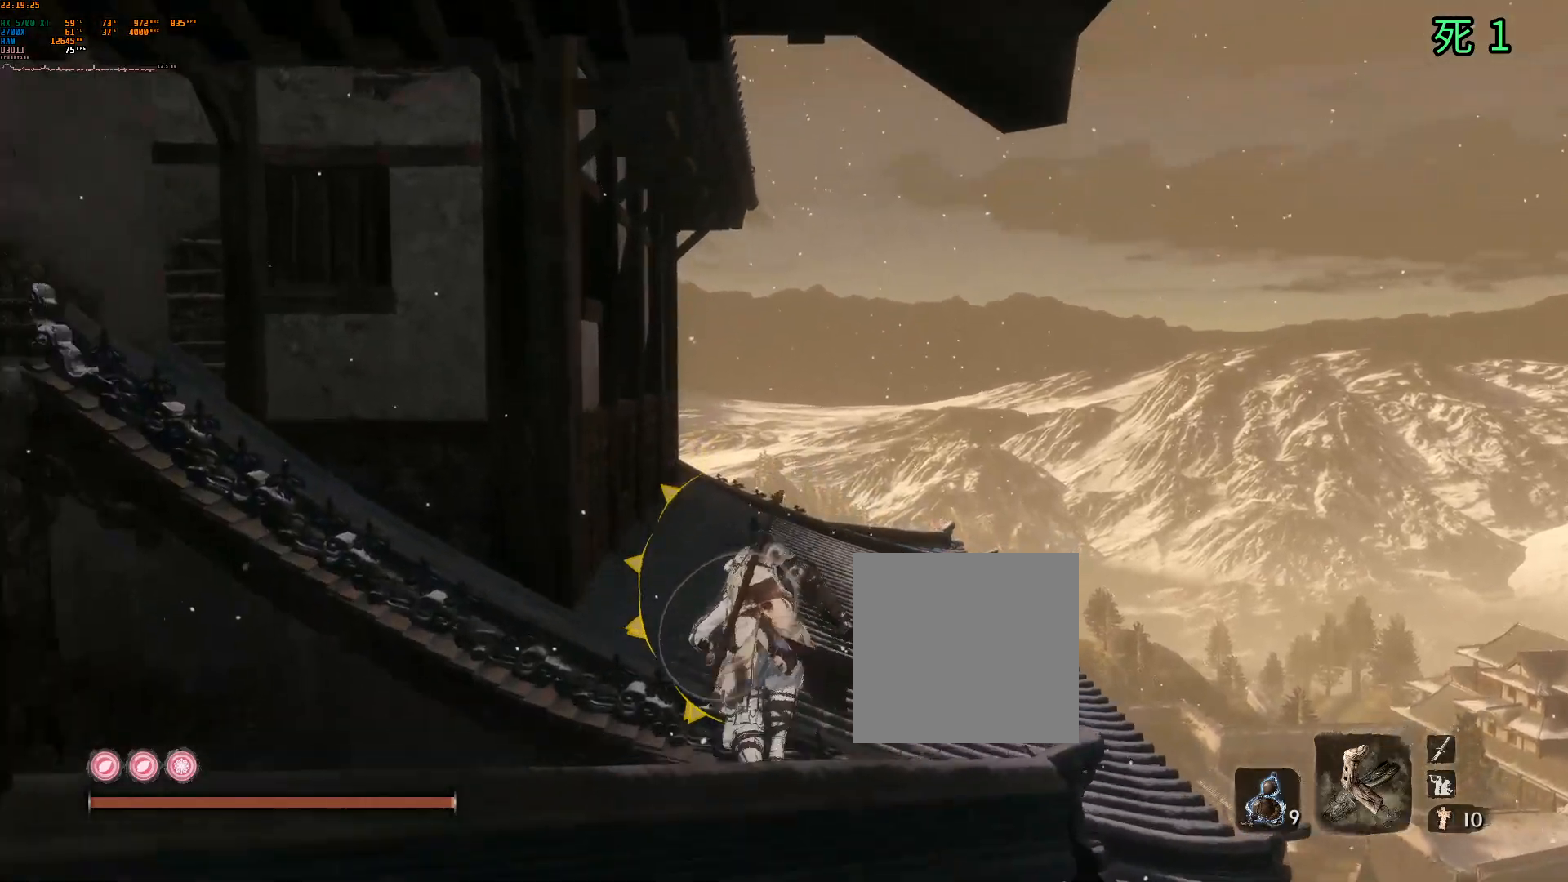
{"dt_ms": 500, "buttons": [], "left_stick": "up", "events": []}
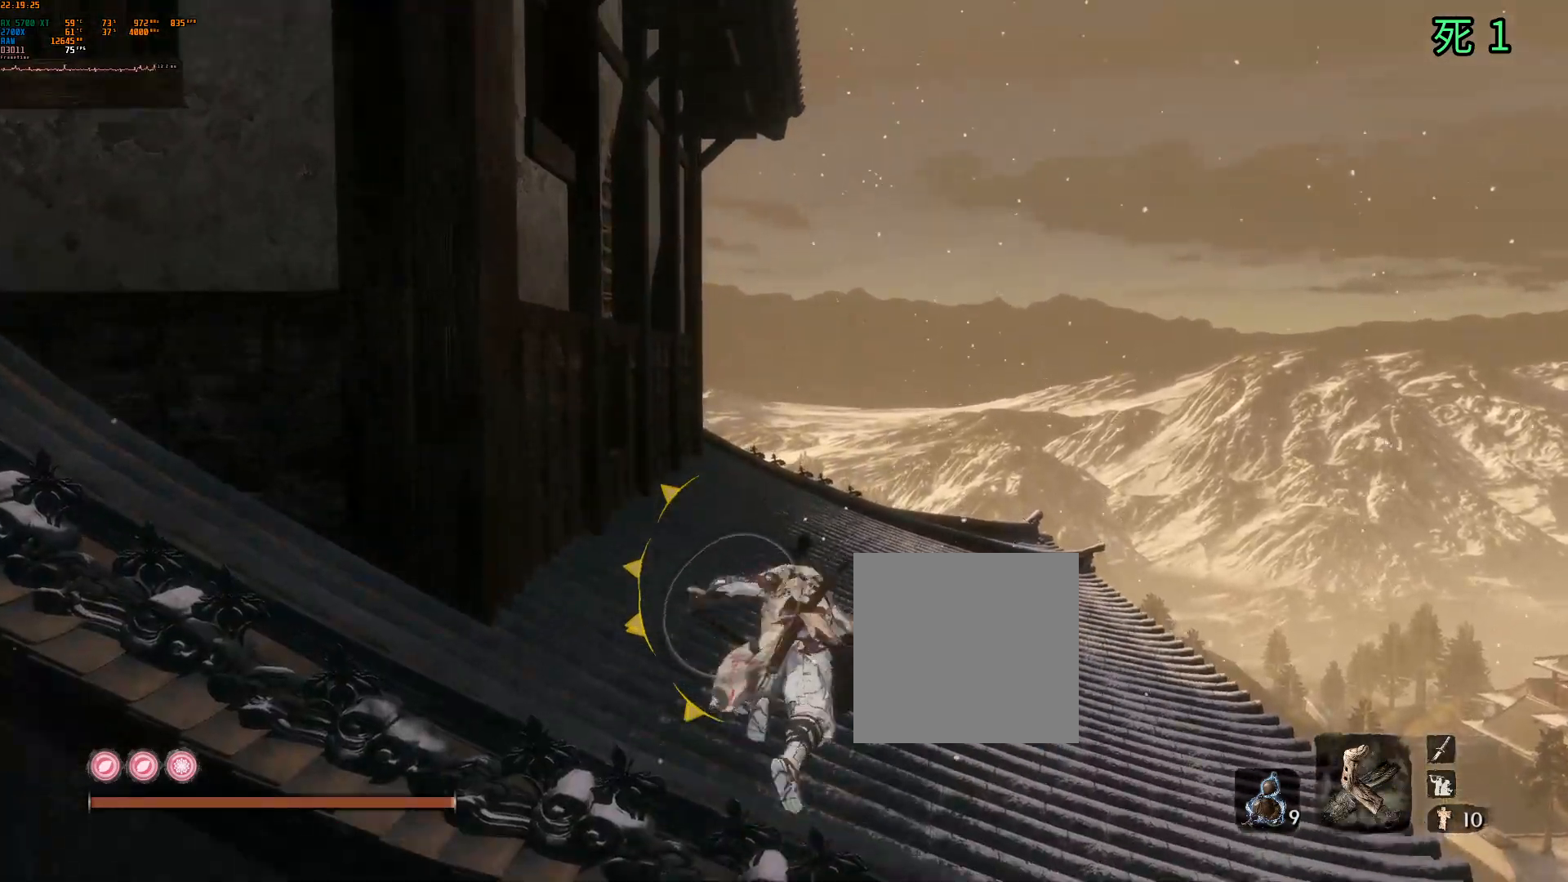
{"dt_ms": 500, "buttons": [], "left_stick": "up", "events": []}
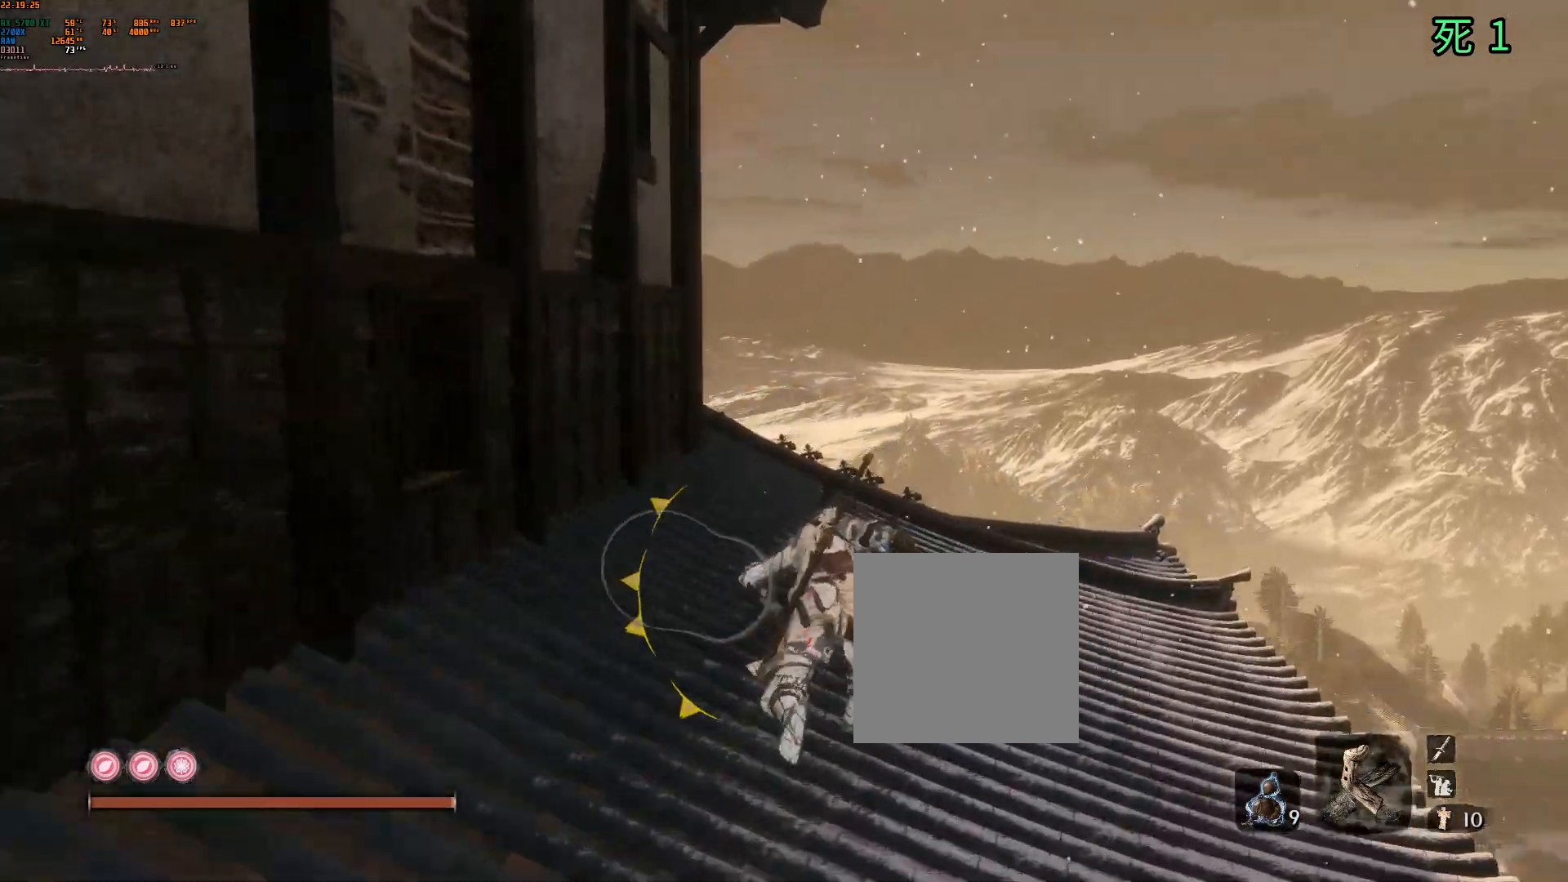
{"dt_ms": 500, "buttons": [], "left_stick": "up", "events": []}
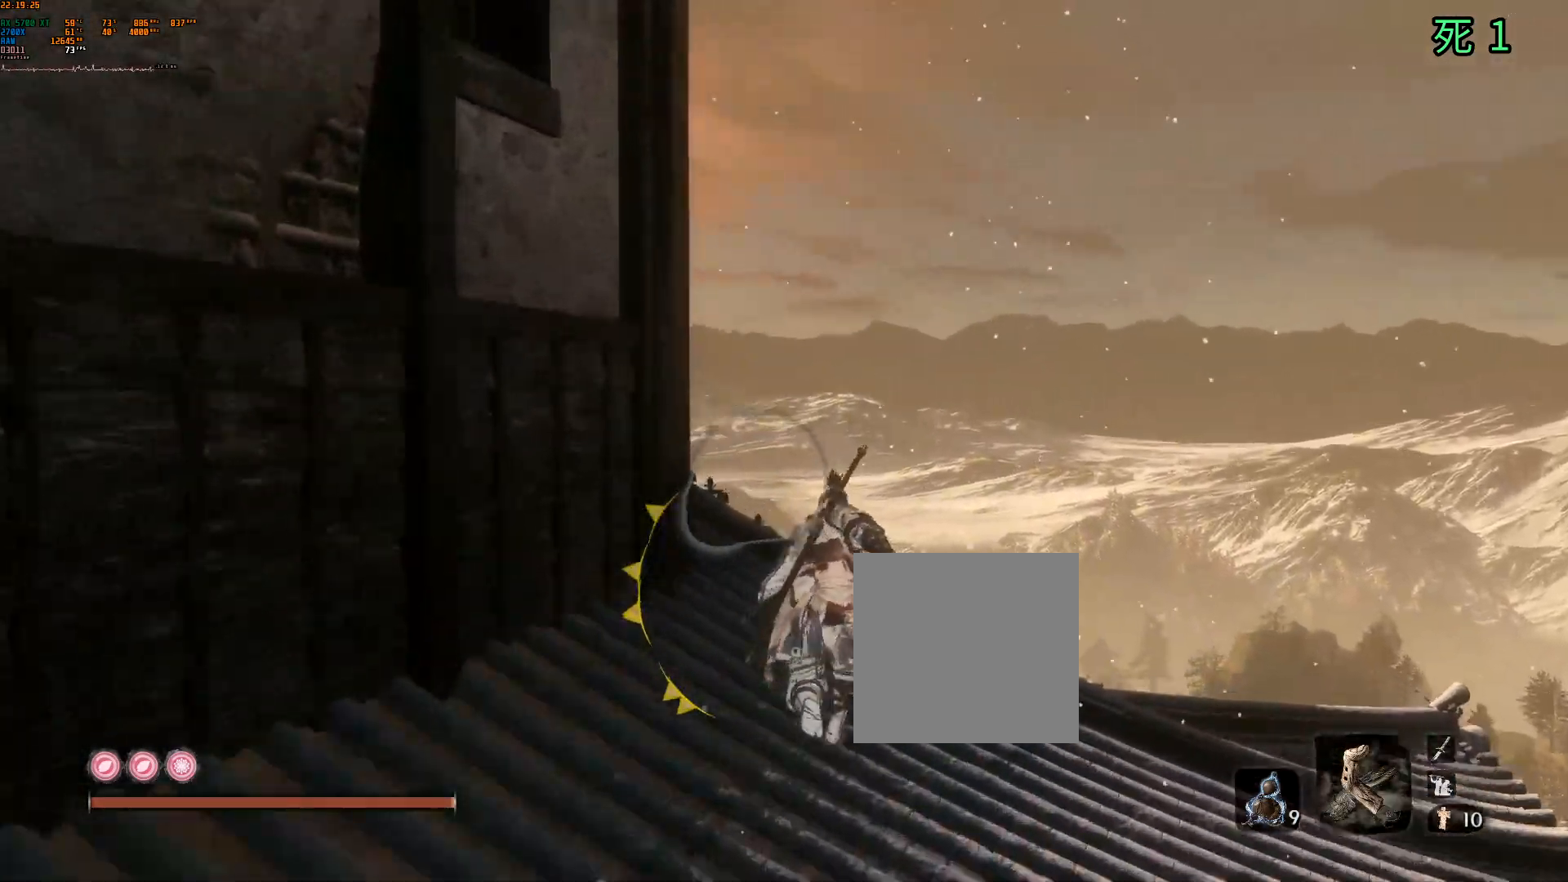
{"dt_ms": 500, "buttons": [], "left_stick": "center", "events": [[500, "left_stick", "center"]]}
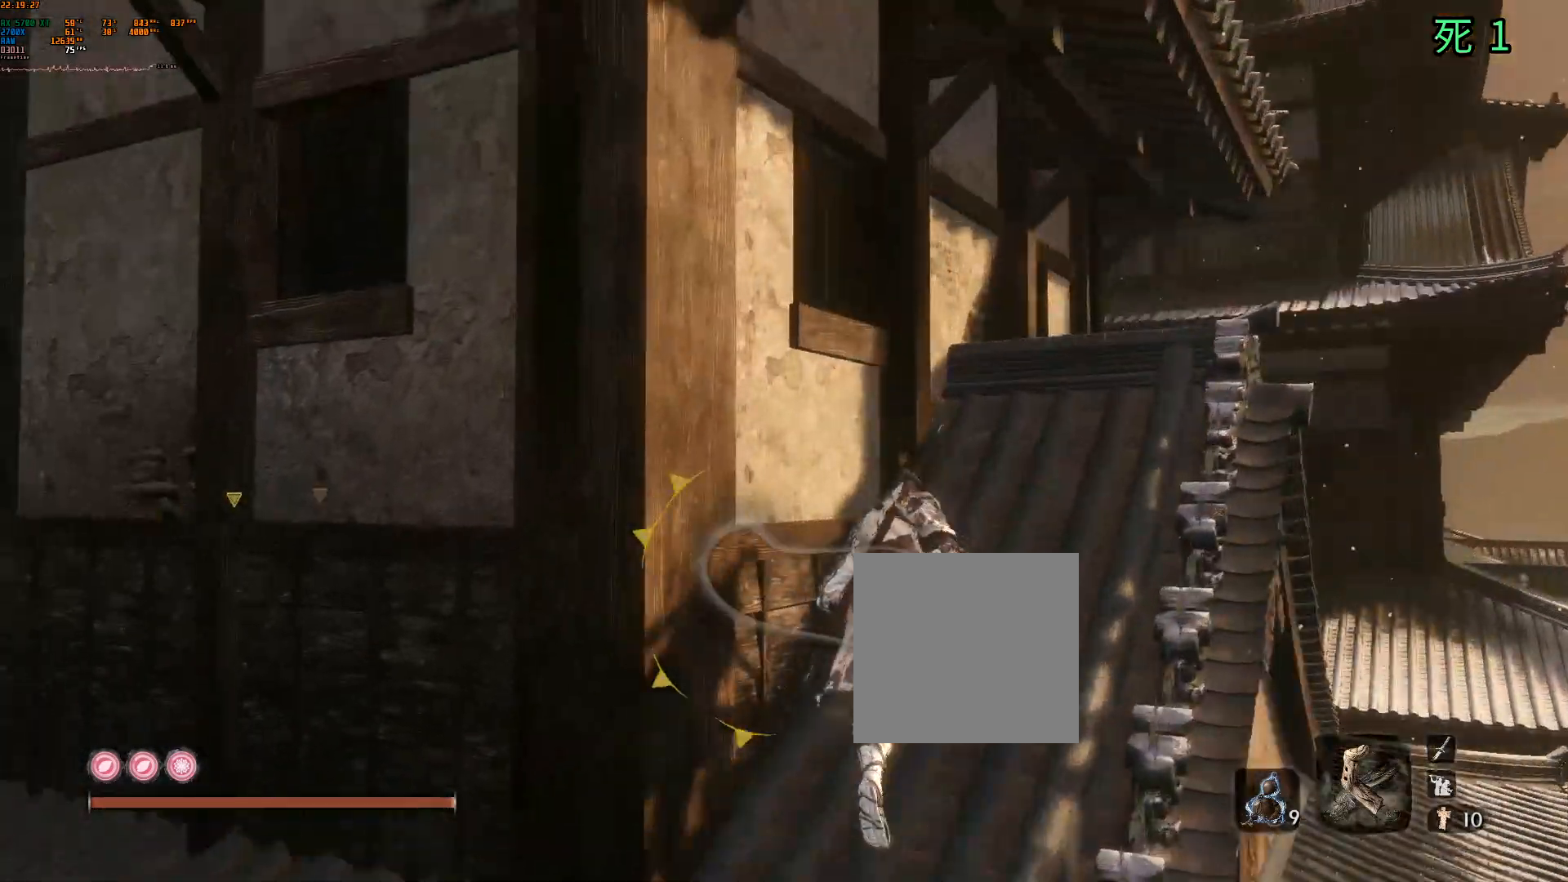
{"dt_ms": 1000, "buttons": [], "left_stick": "center"}
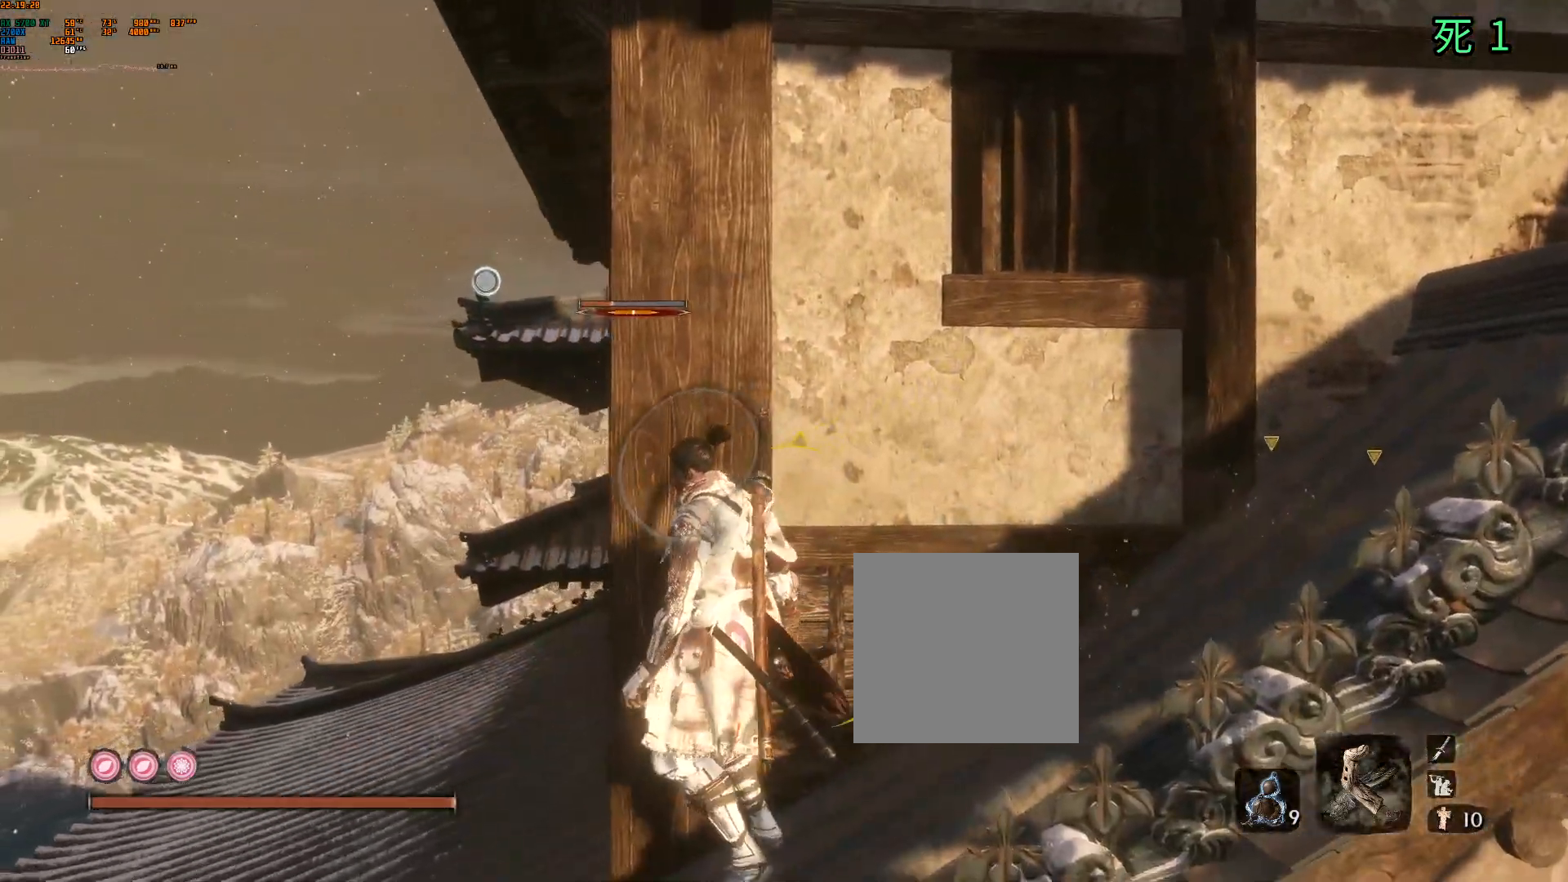
{"dt_ms": 500, "buttons": ["B"], "left_stick": "center", "events": [[500, "B", "down"]]}
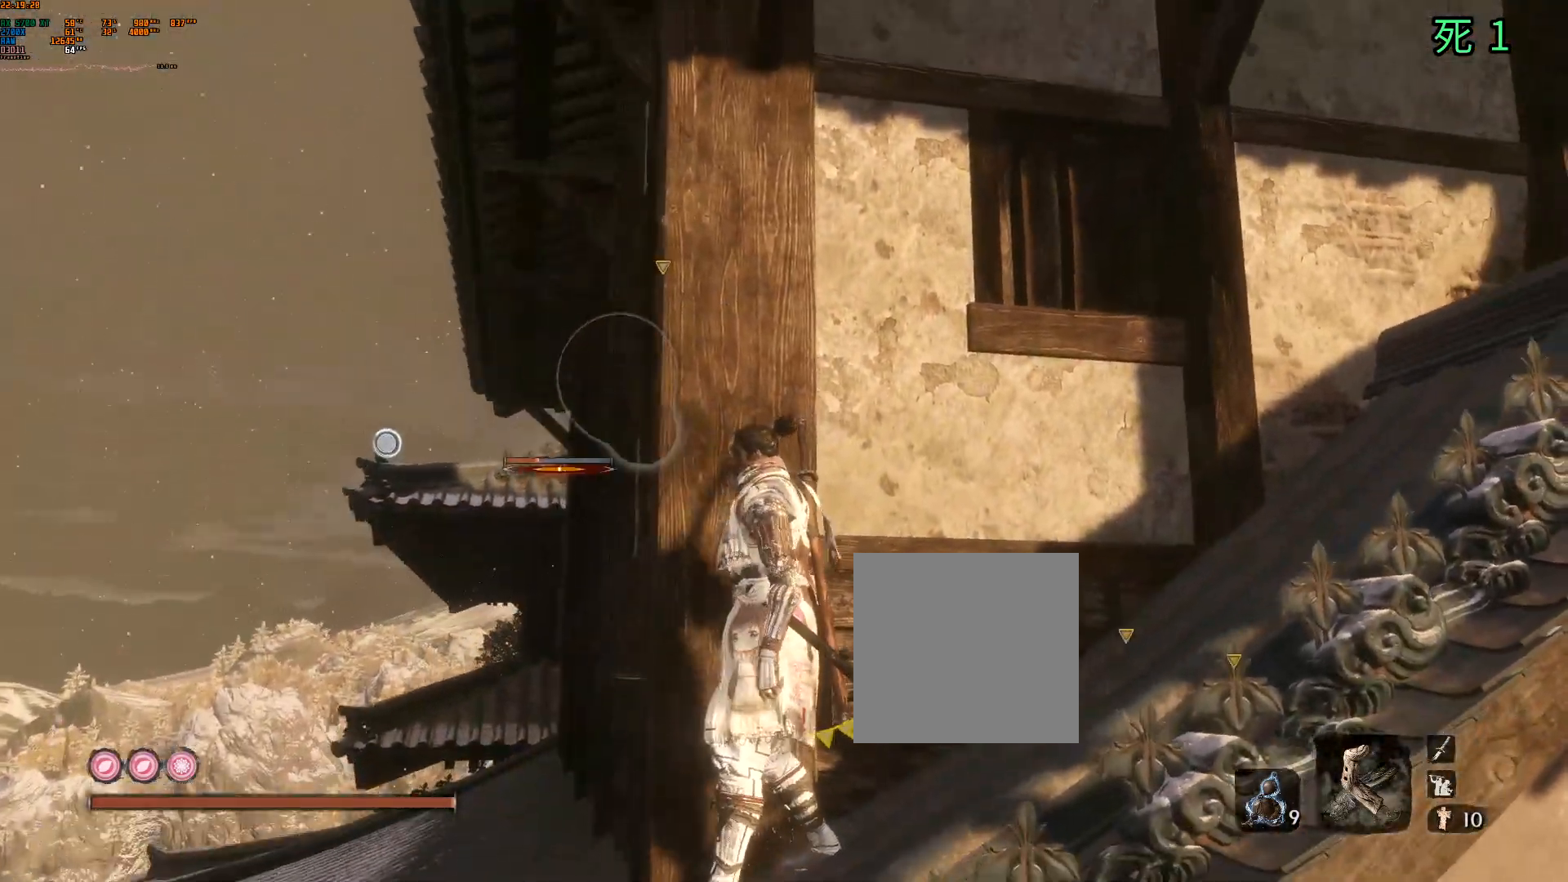
{"dt_ms": 500, "buttons": [], "left_stick": "center", "events": [[167, "left_stick", "up"], [367, "B", "up"], [483, "left_stick", "center"]]}
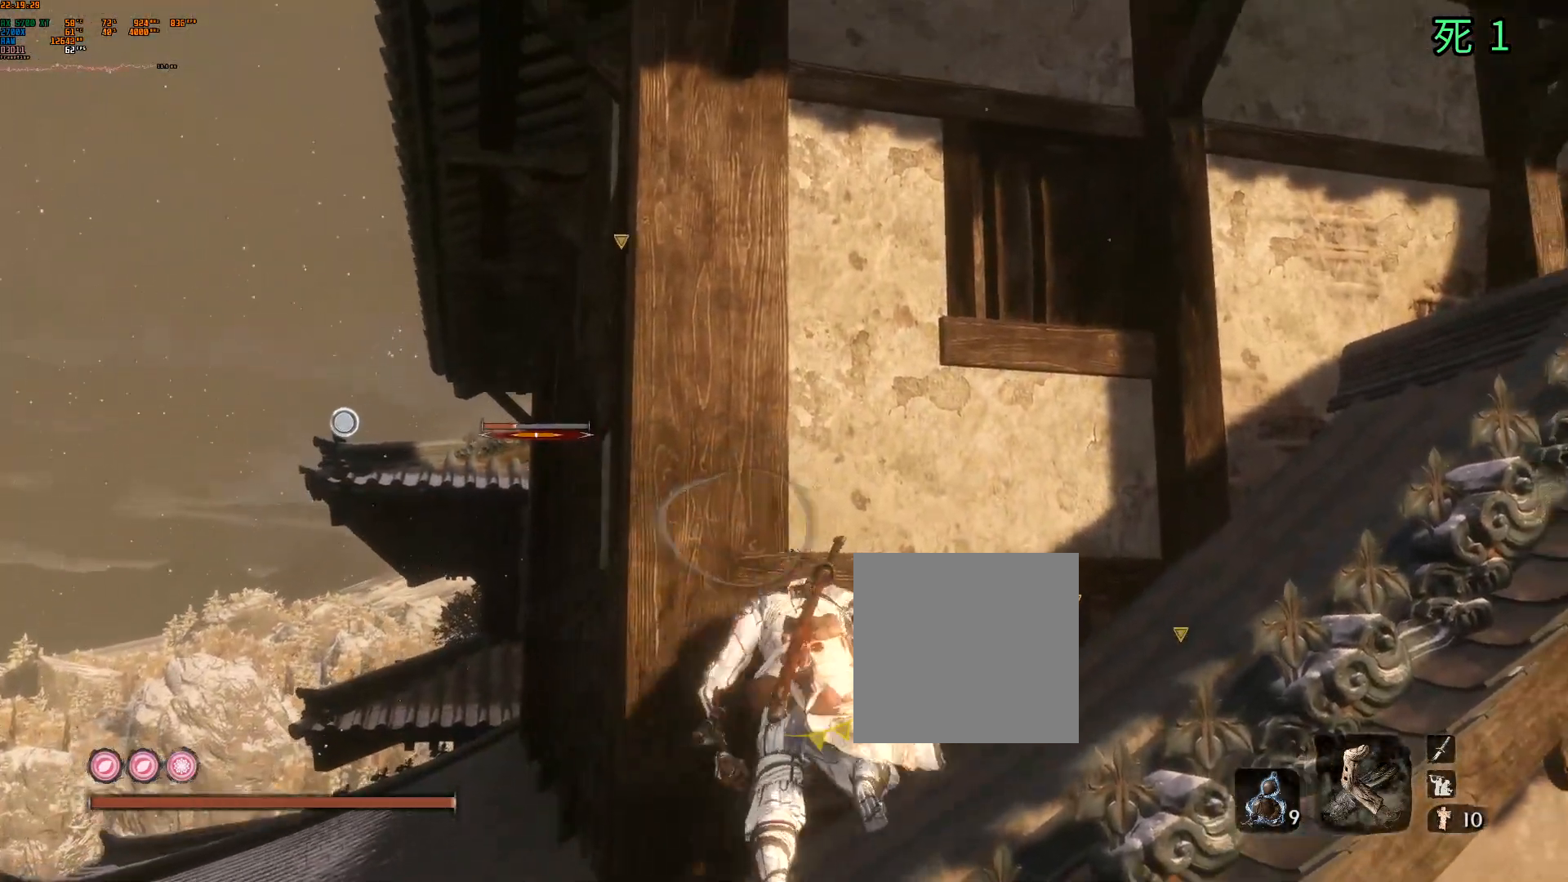
{"dt_ms": 500, "buttons": [], "left_stick": "center", "events": [[200, "B", "down"], [317, "B", "up"]]}